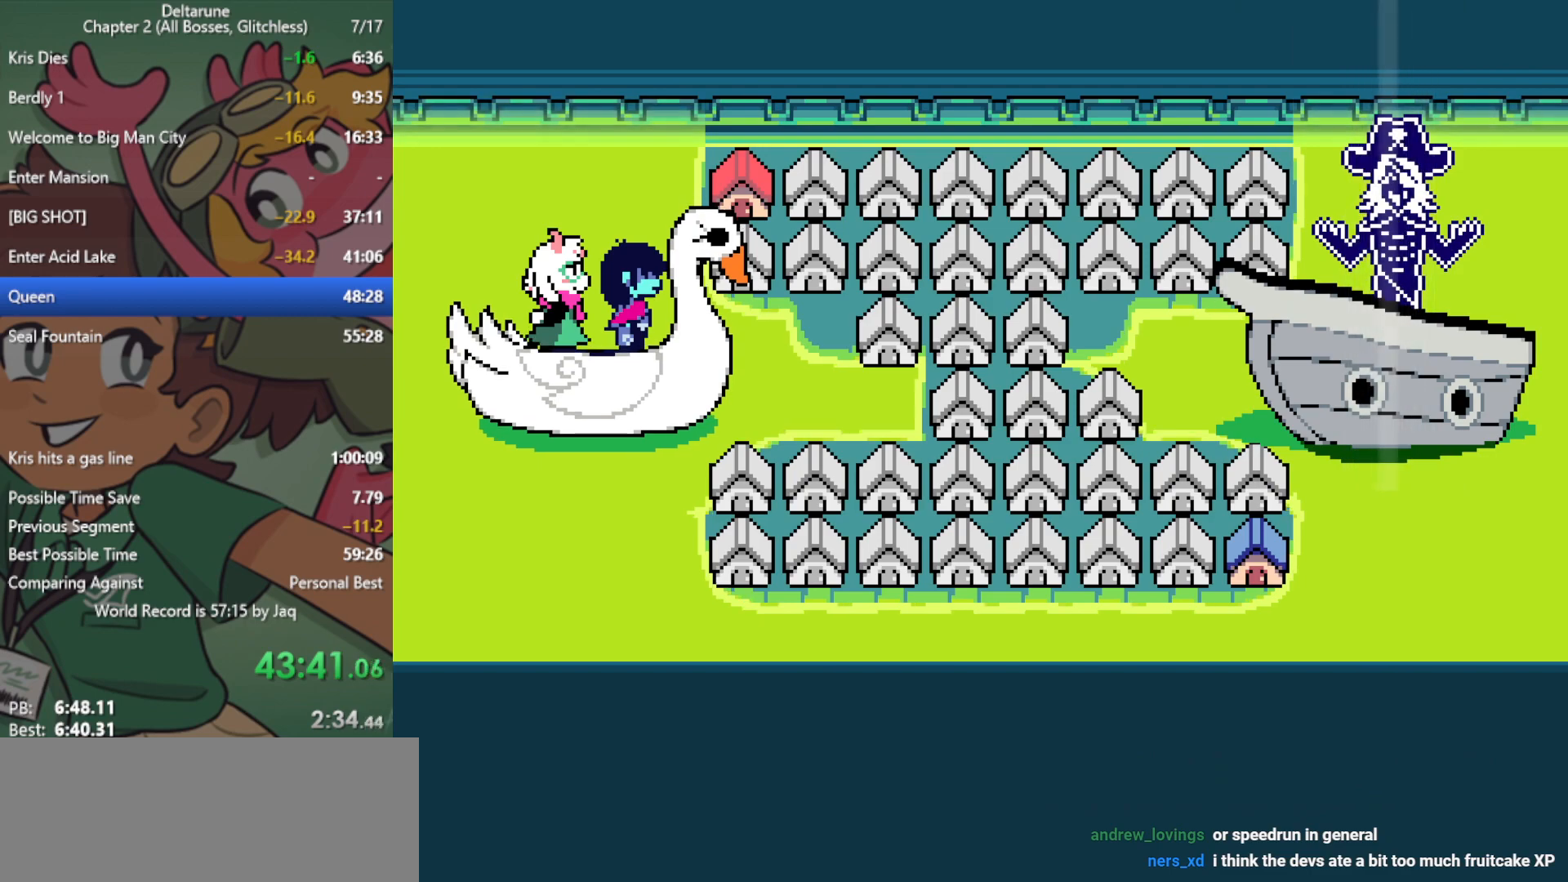
Gameplay with keyboard; each line is a JSON object with the keys held at the frame after it. "events" lists presses ("down") and releases ("up") of "c", "ctrl", "down", "left", "return", "right", "shift", "up", "x" and "z" between this image and that frame as [ms after this image, input, new state], when the widget could be followed in between. No other keys are recorded. Mouse input is not recorded.
{"keys": ["x"], "events": []}
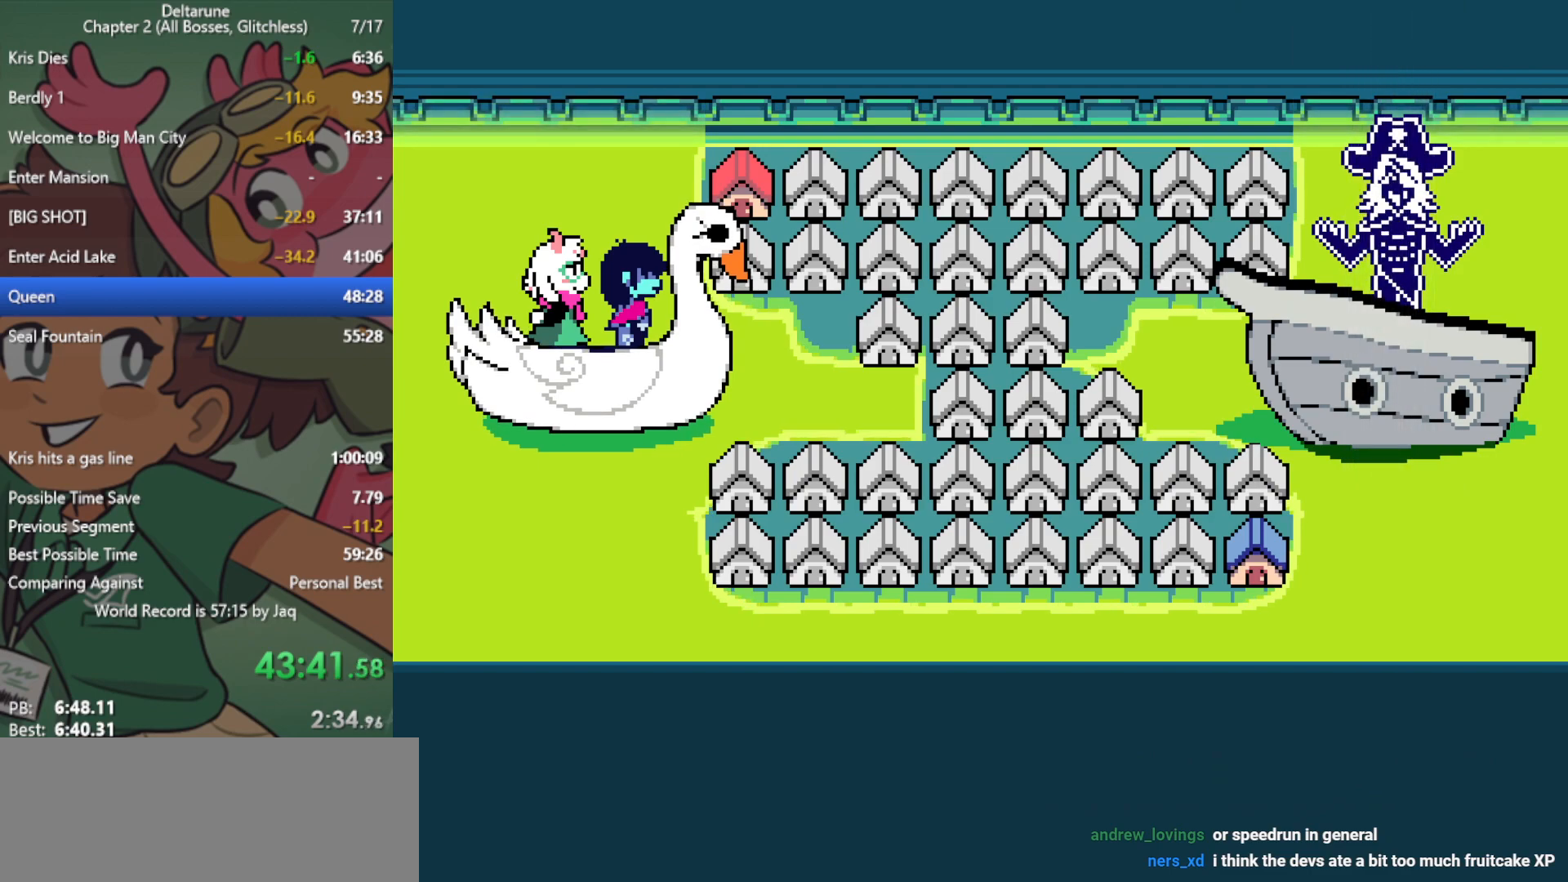
{"keys": ["x"], "events": []}
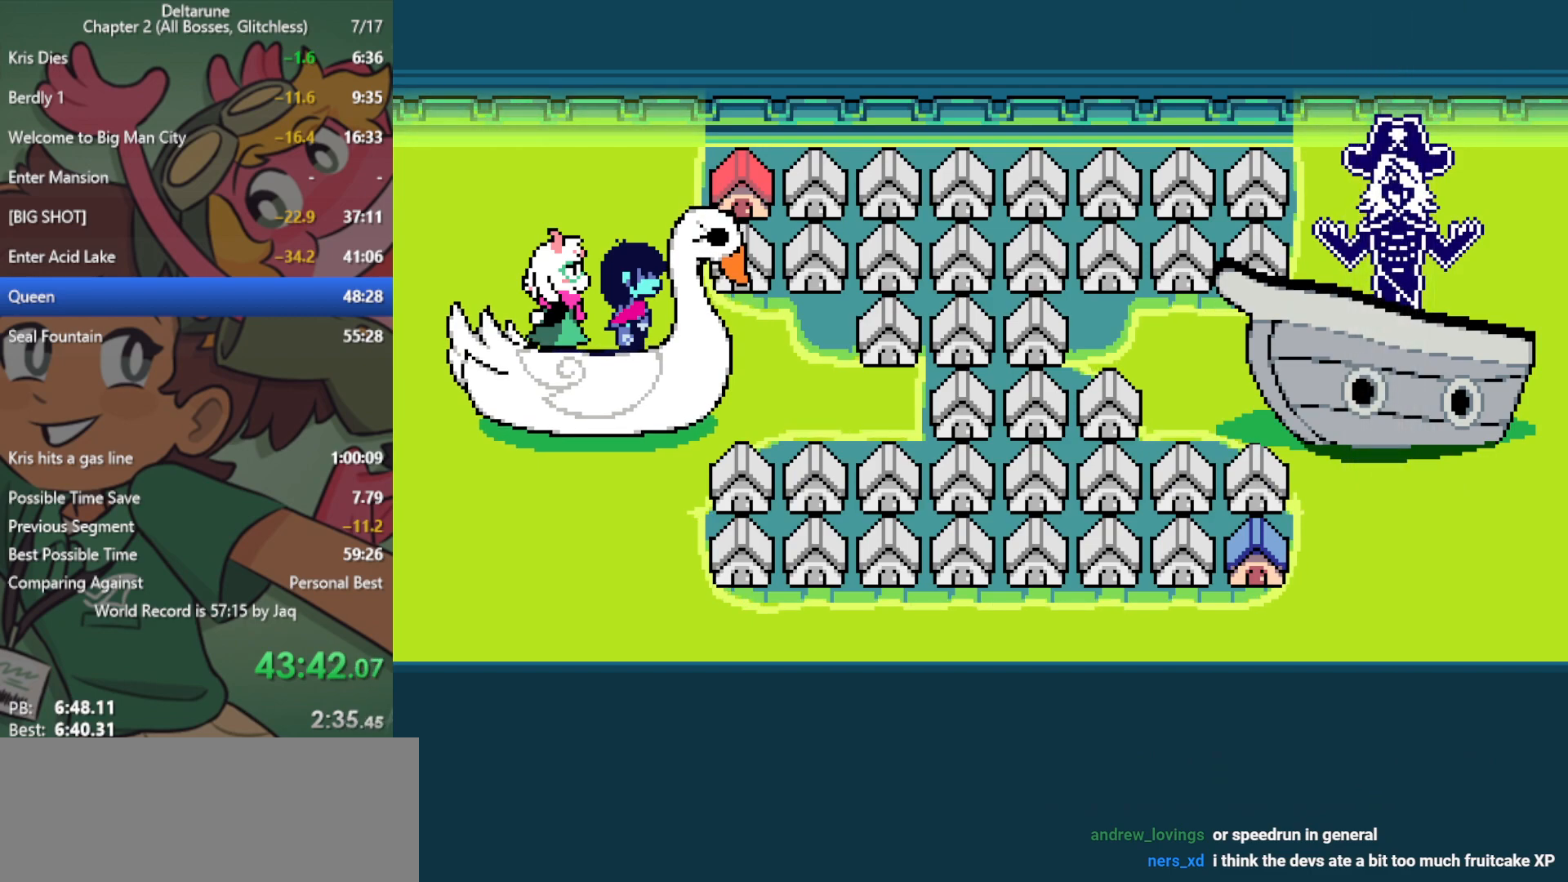
{"keys": ["x"], "events": []}
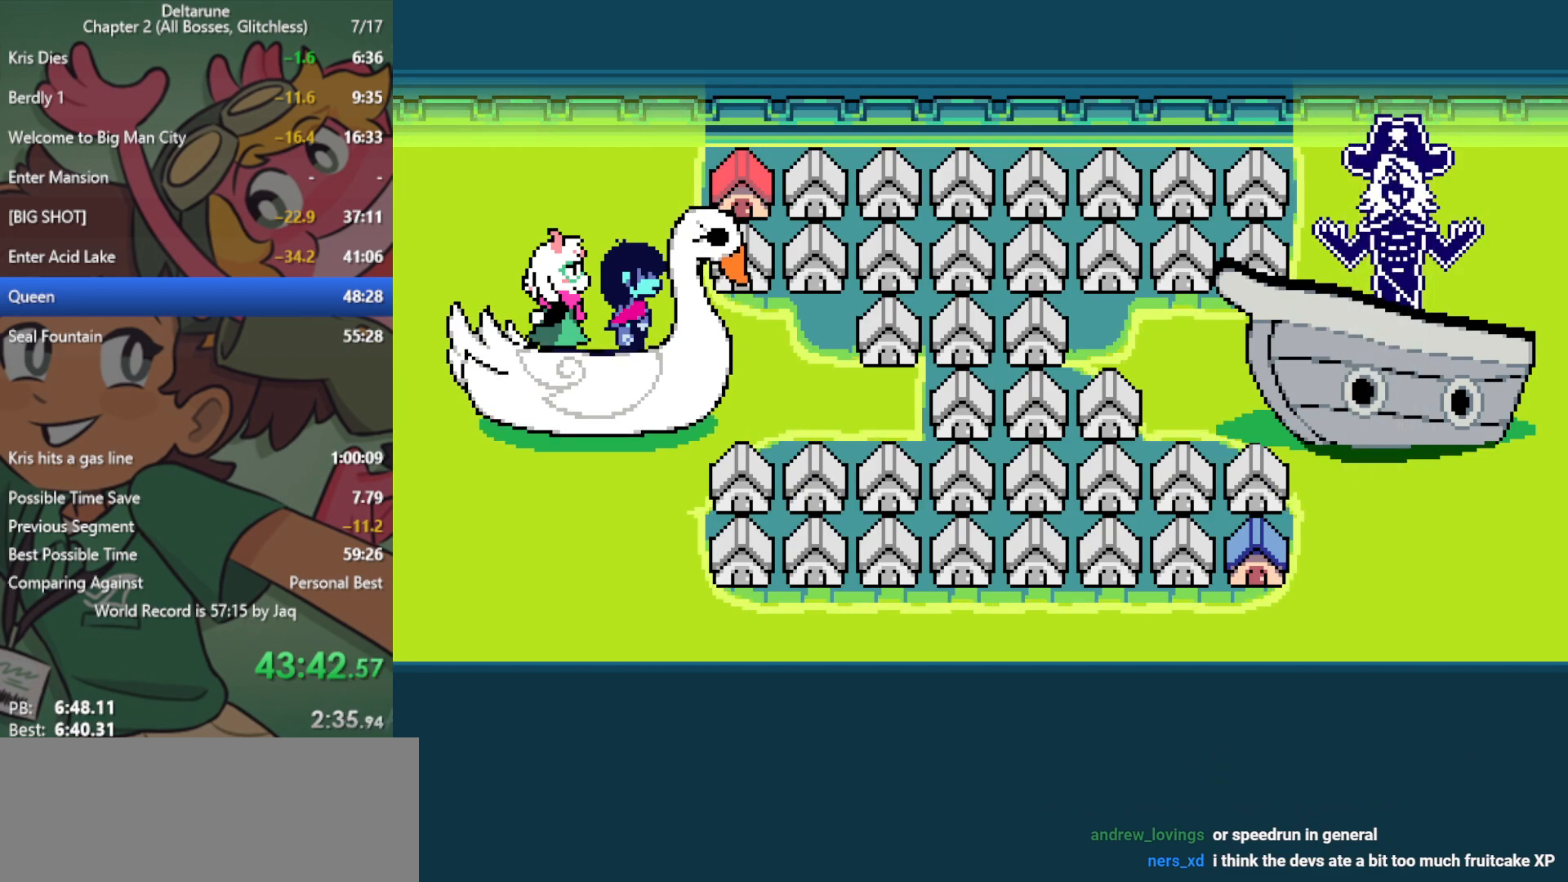
{"keys": ["x"], "events": []}
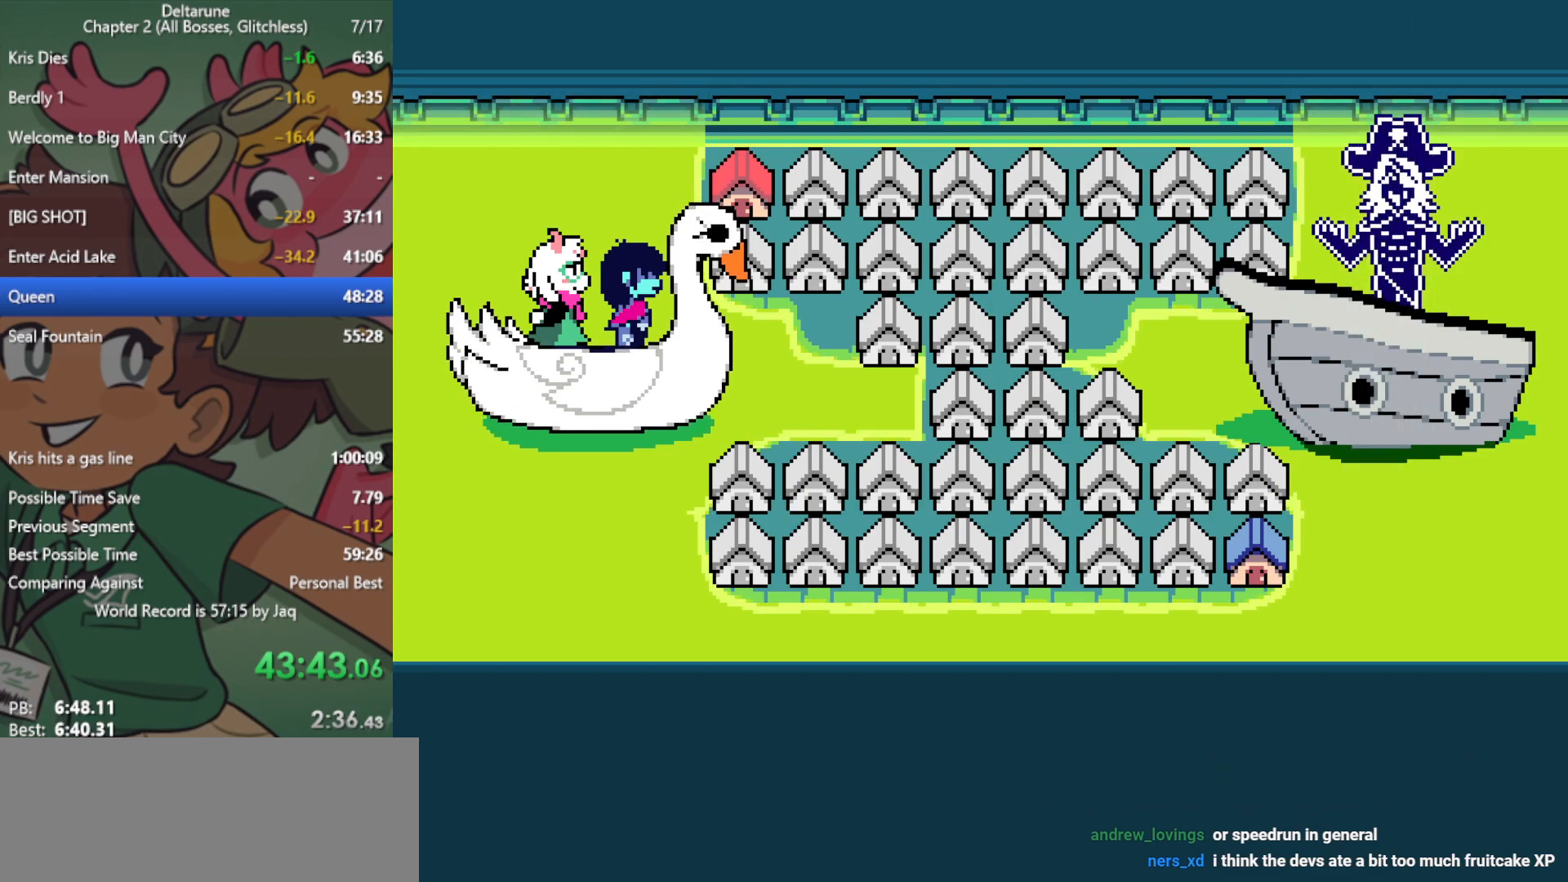
{"keys": ["x"], "events": []}
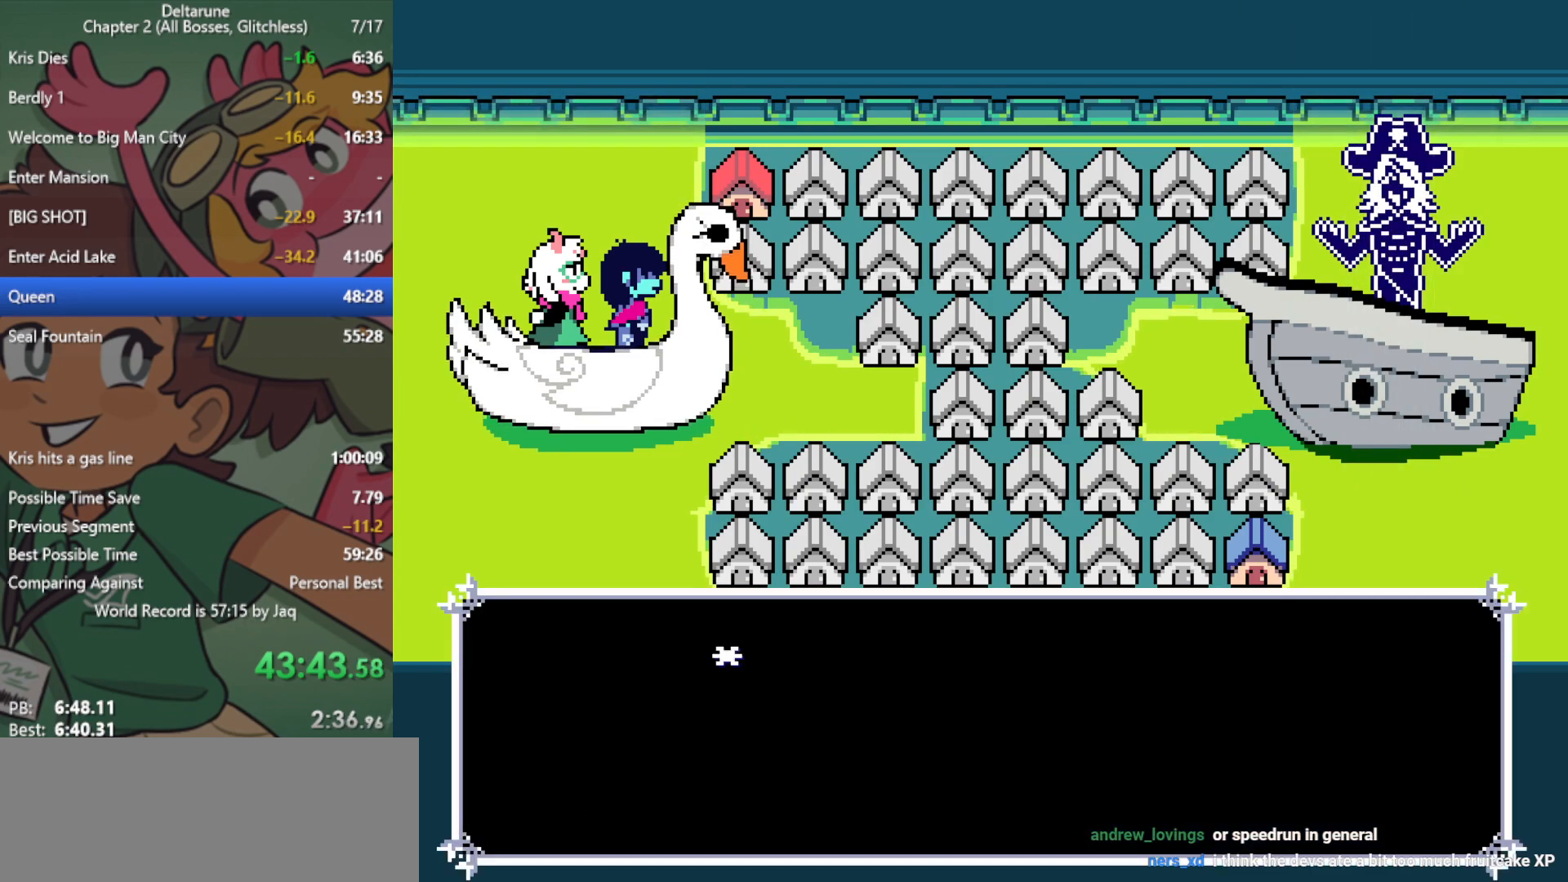
{"keys": ["x"], "events": []}
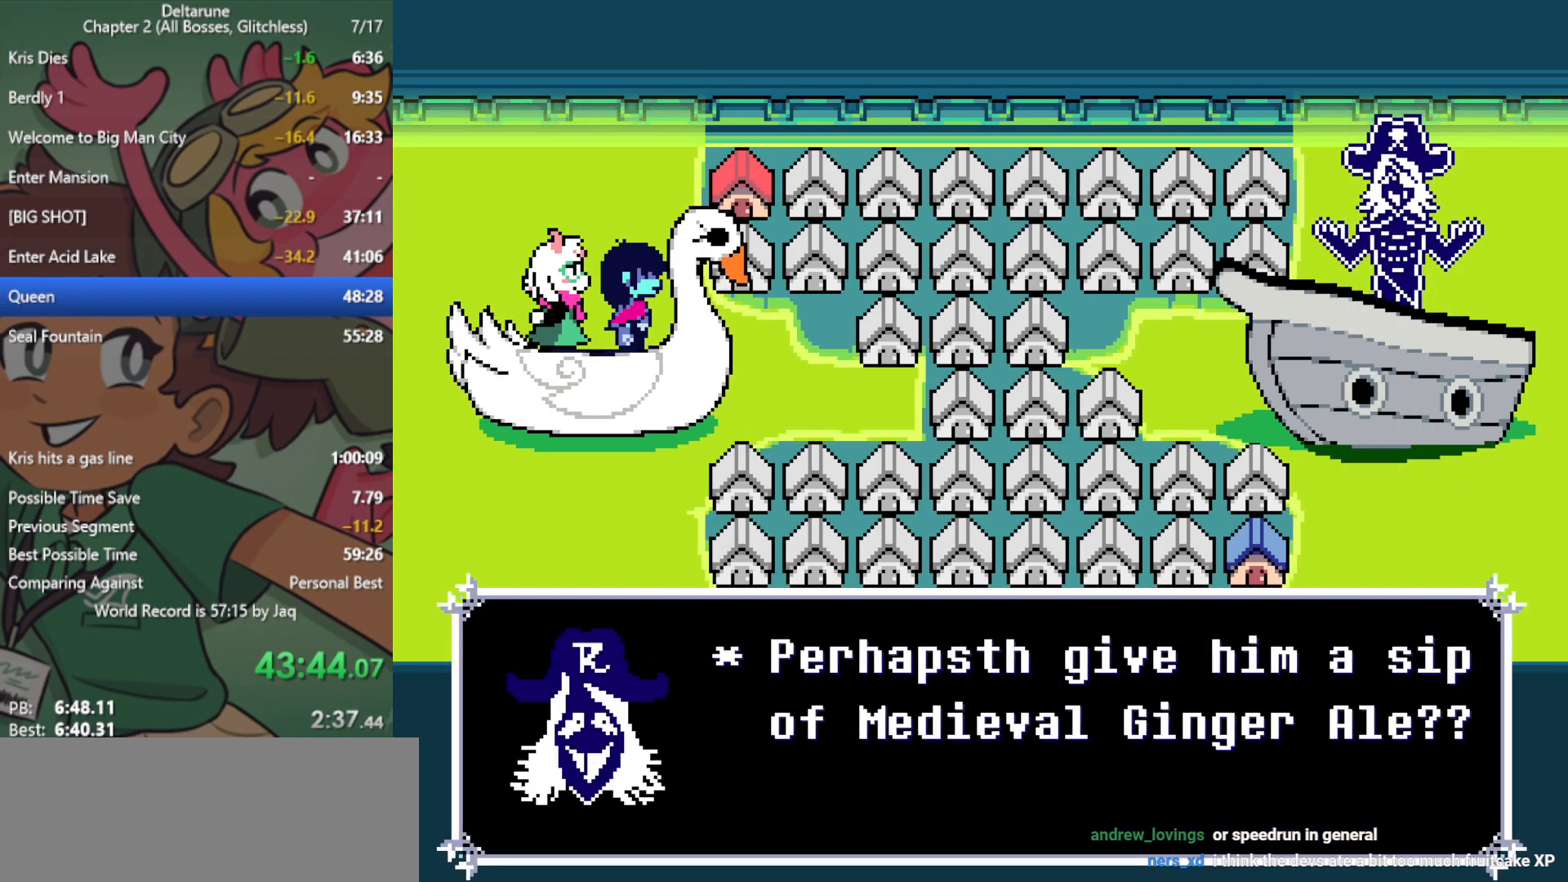
{"keys": ["x"], "events": []}
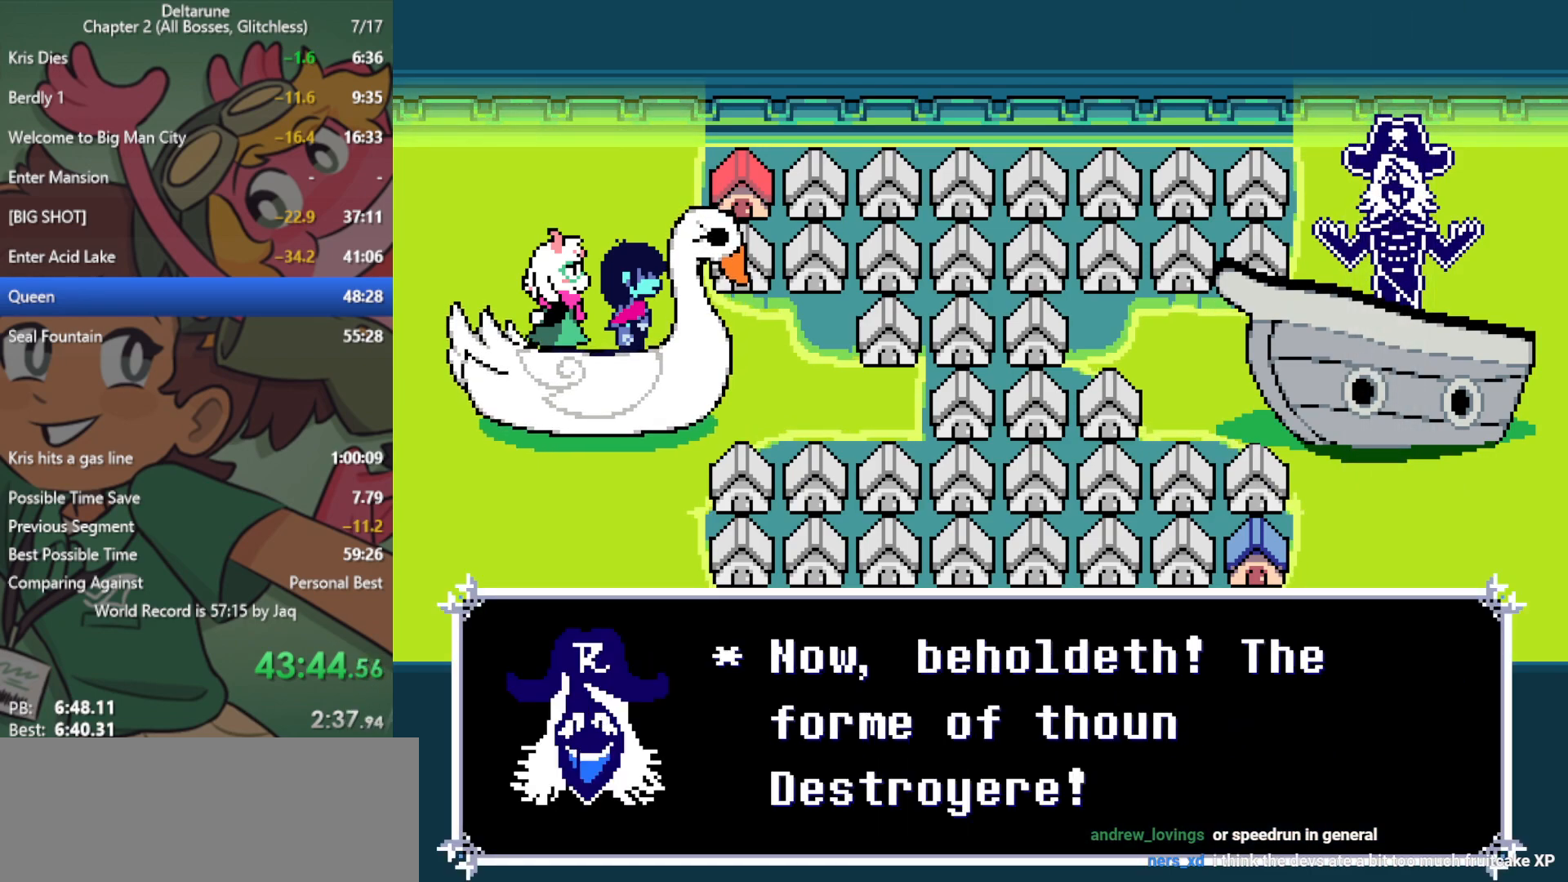
{"keys": ["x"], "events": []}
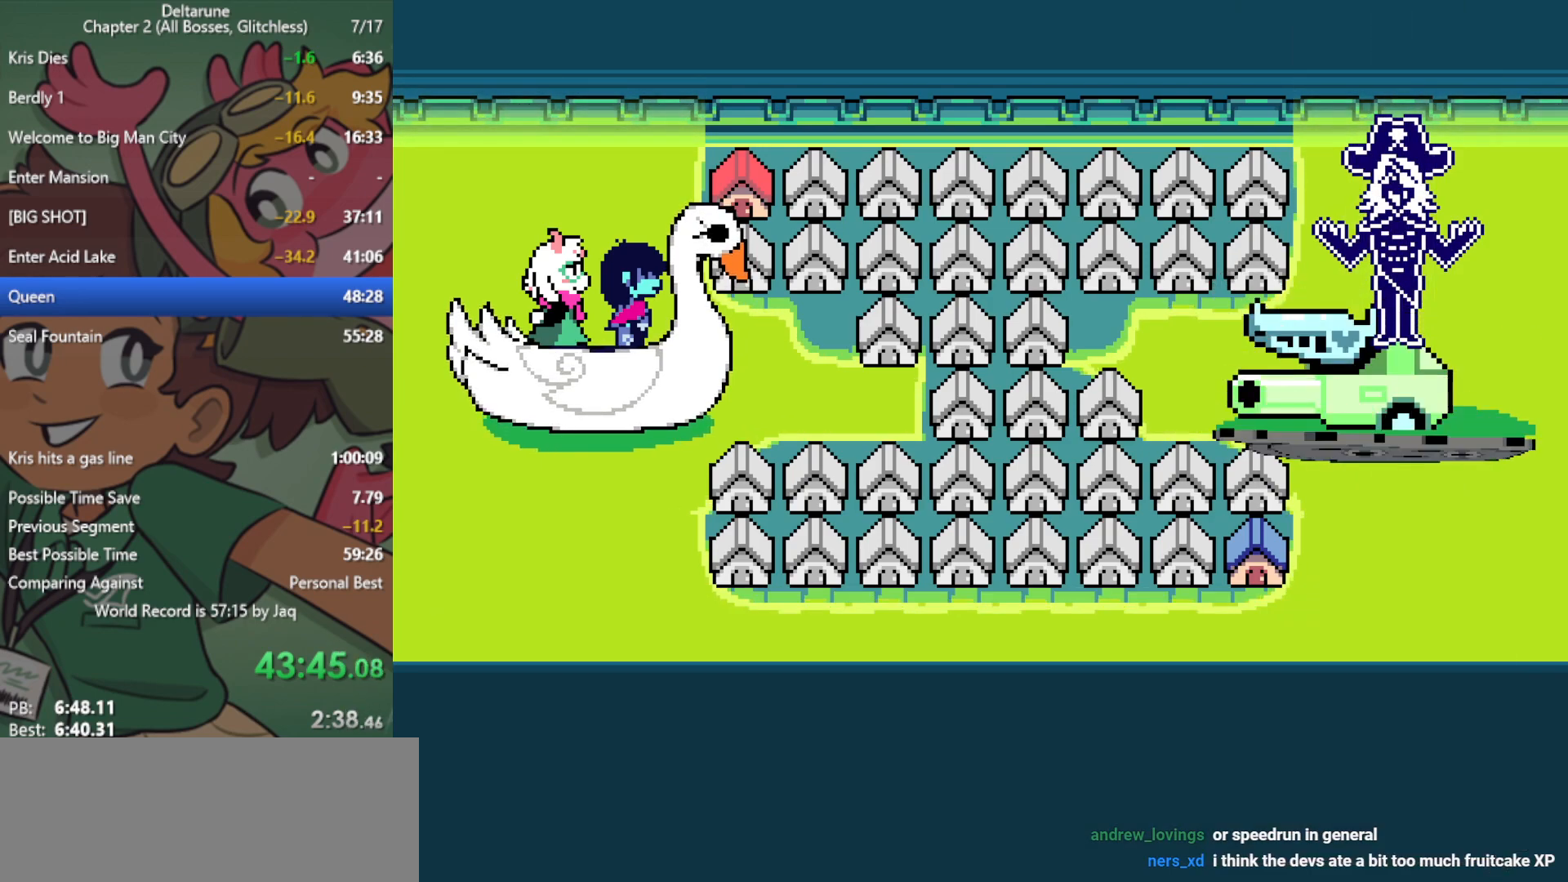
{"keys": ["x"], "events": []}
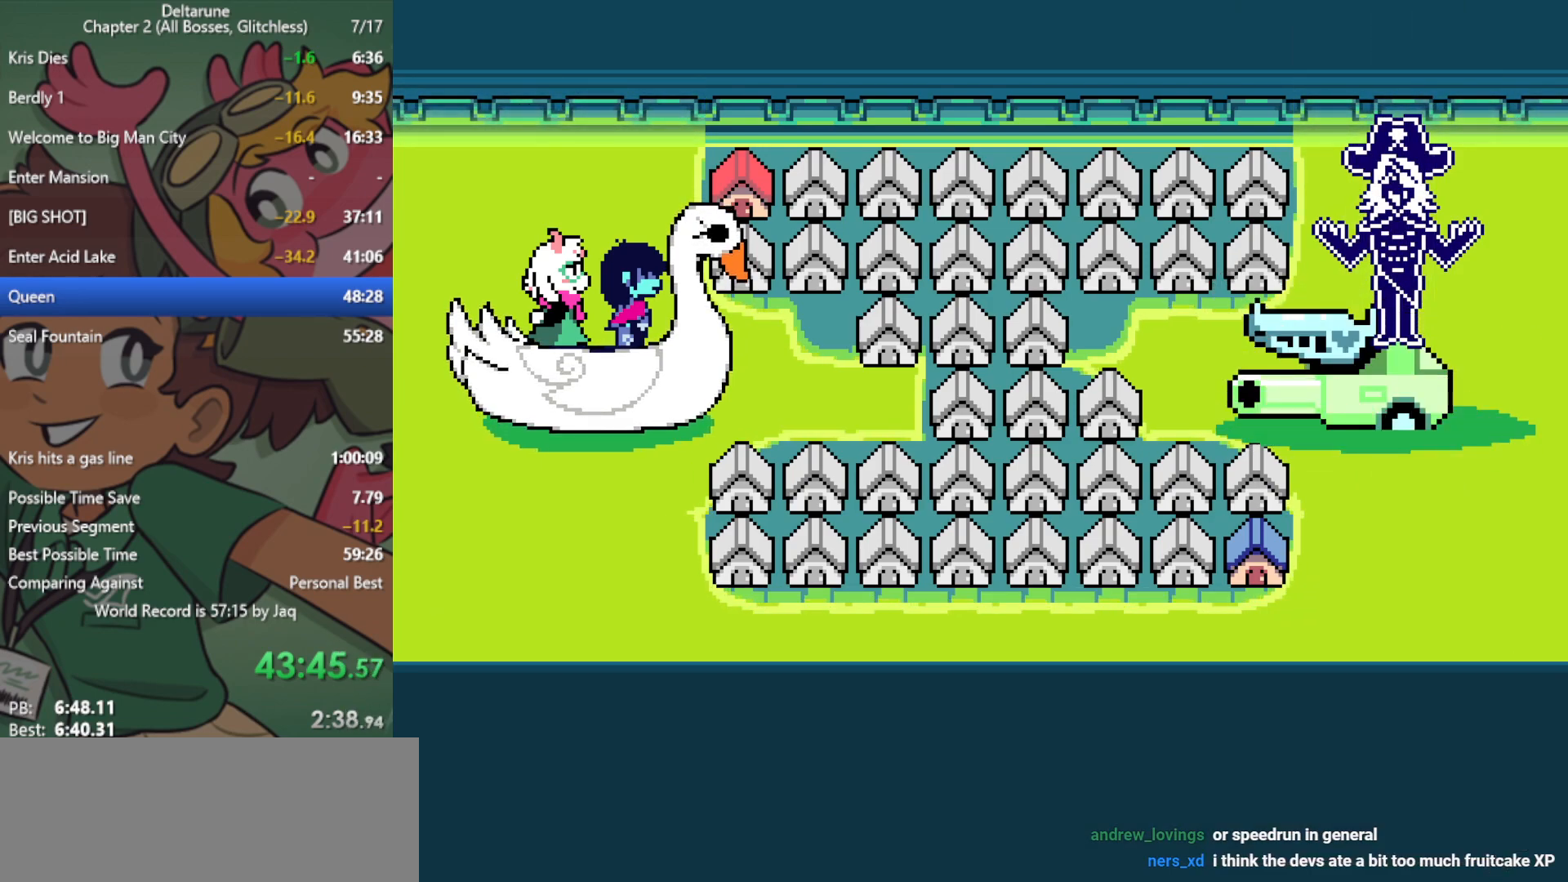
{"keys": ["x"], "events": []}
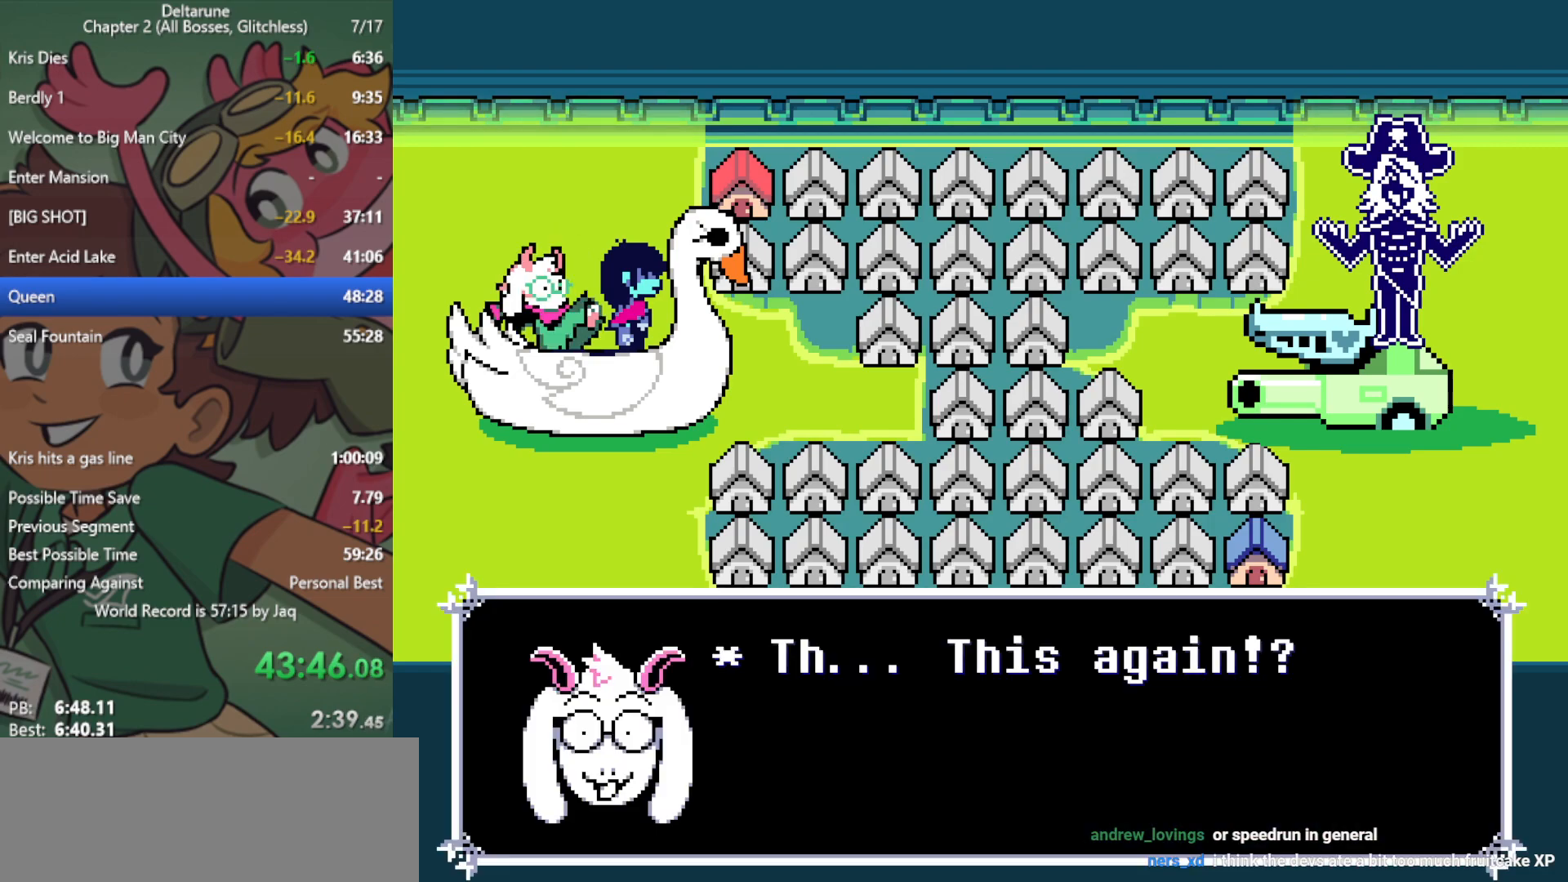
{"keys": ["x"], "events": []}
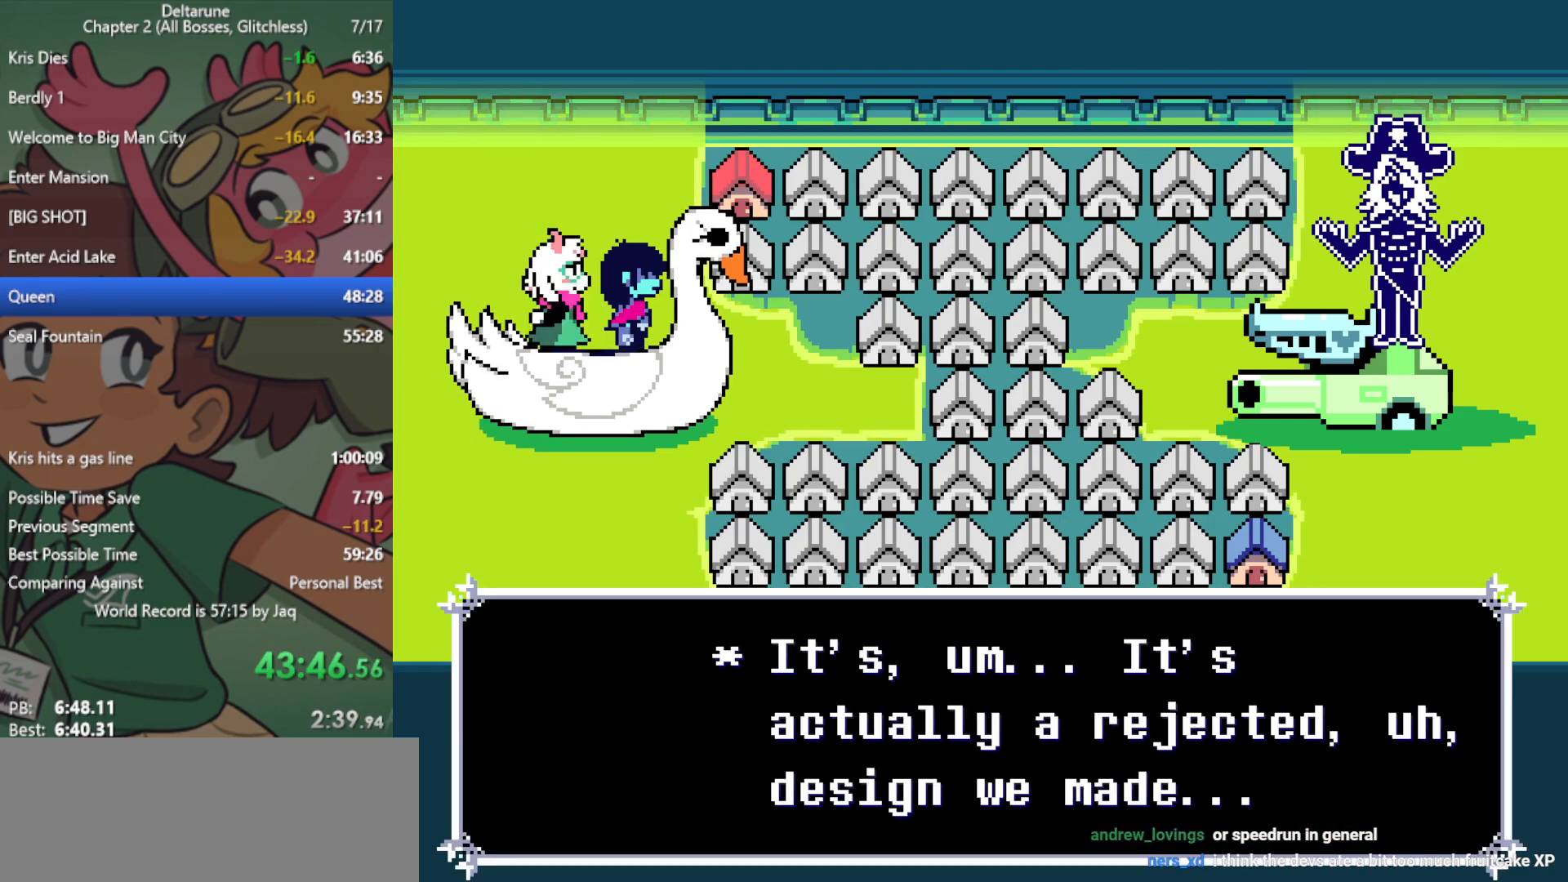
{"keys": ["x"], "events": []}
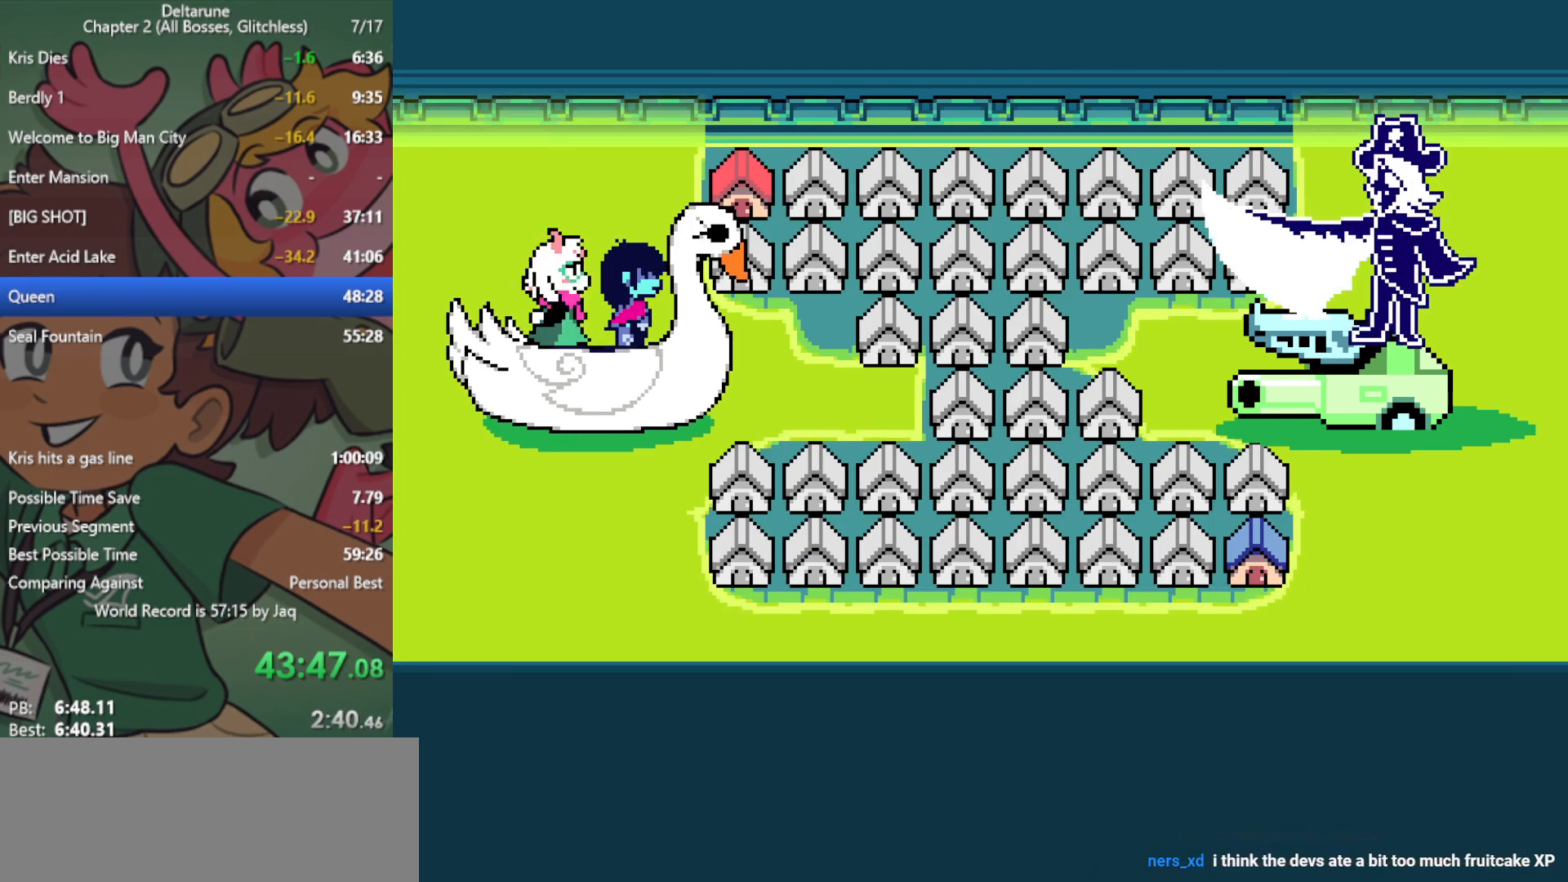
{"keys": ["x"], "events": []}
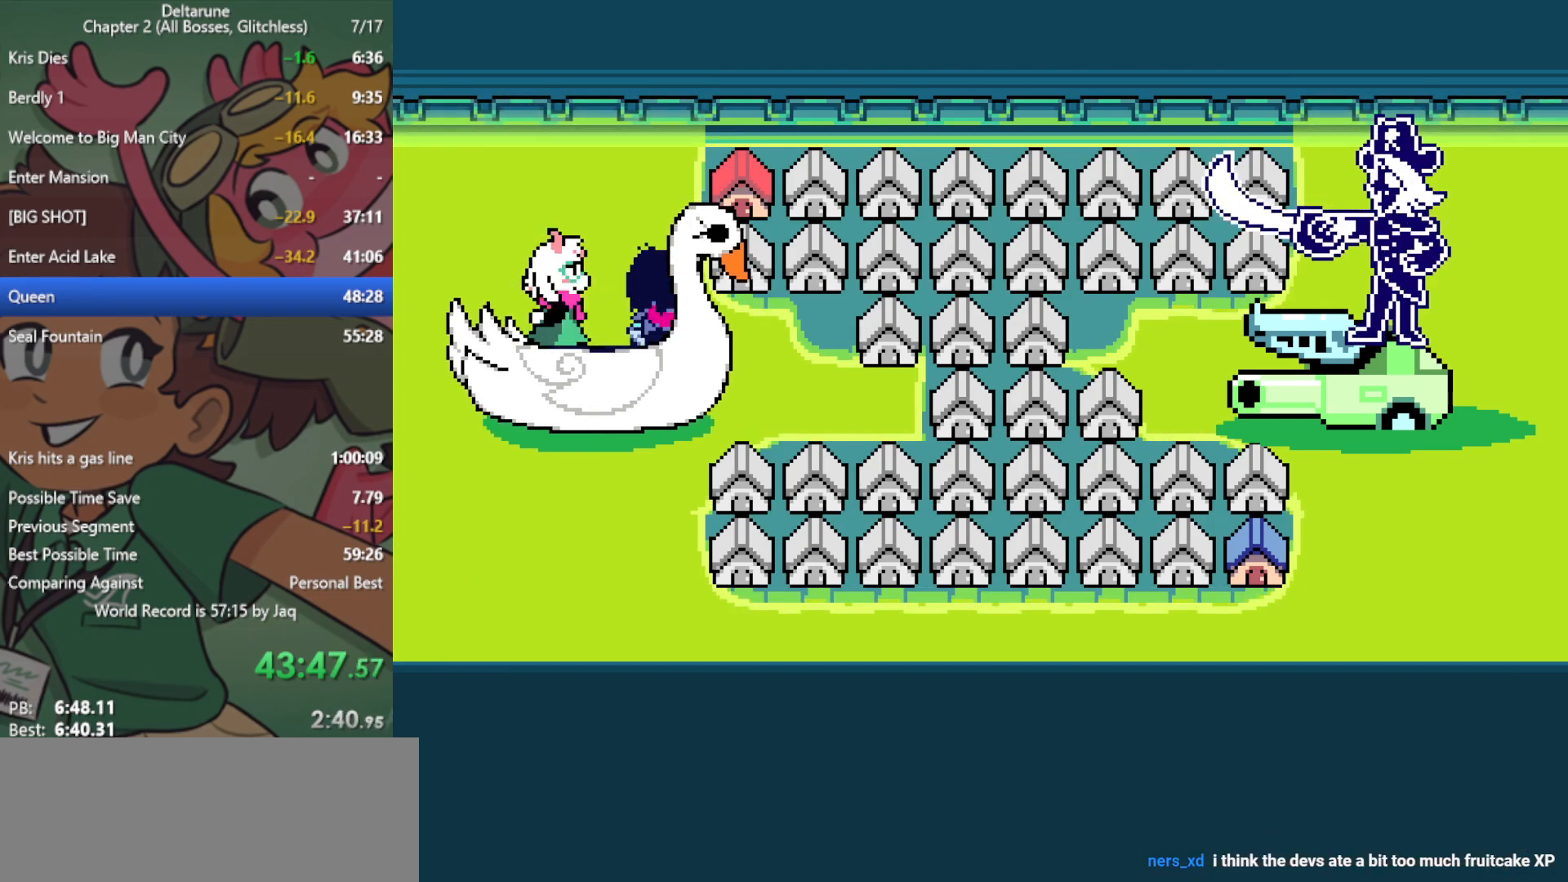
{"keys": ["x"], "events": []}
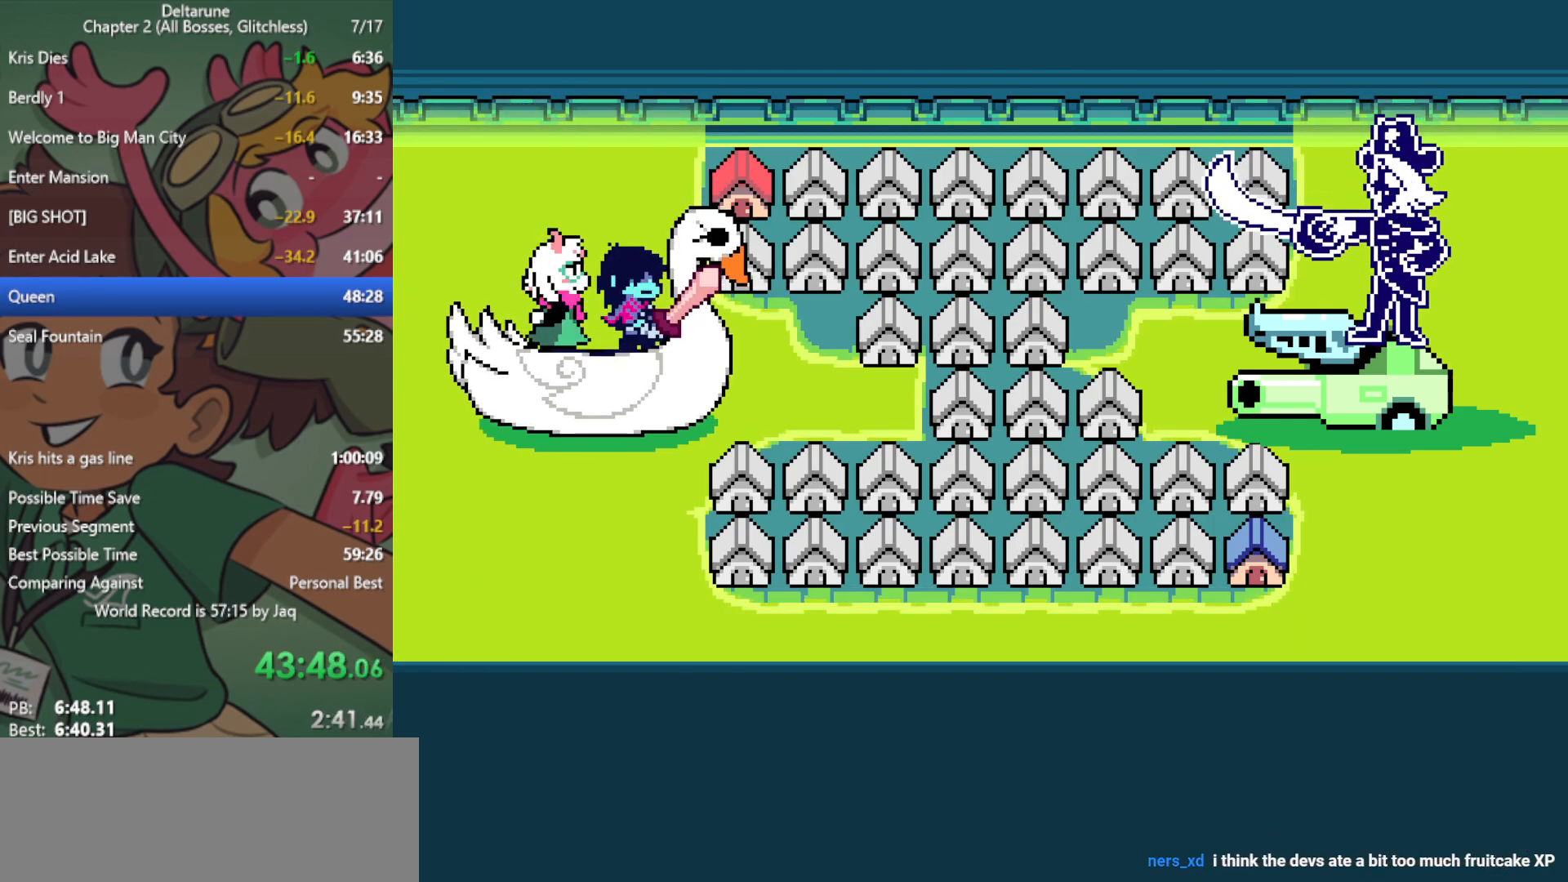
{"keys": ["x"], "events": [[317, "right", "down"], [400, "right", "up"]]}
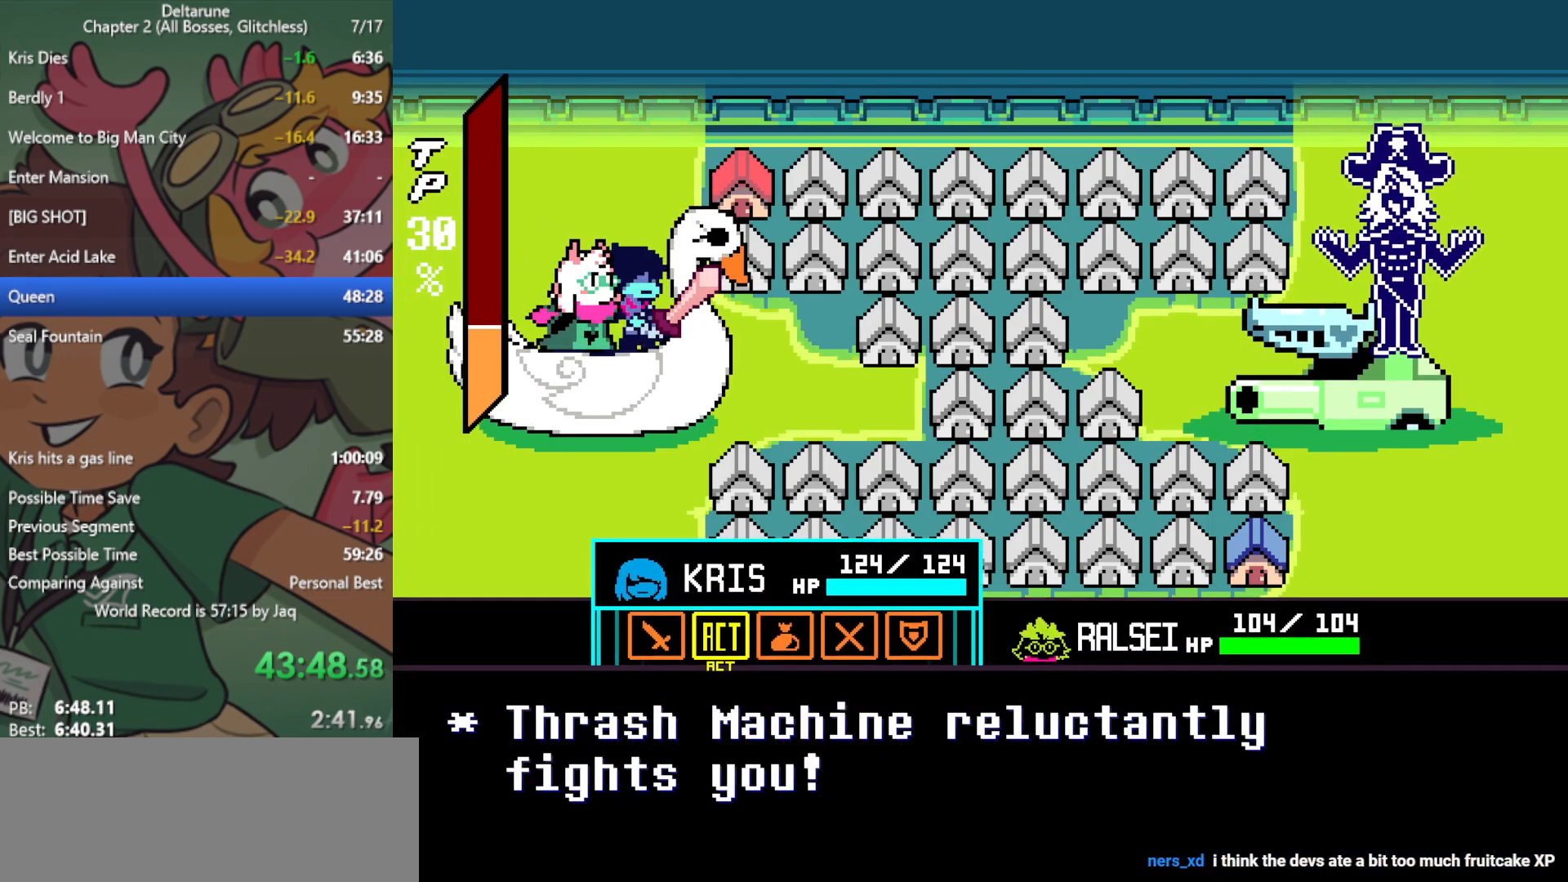
{"keys": ["right", "x"], "events": [[183, "z", "down"], [233, "z", "up"], [317, "z", "down"], [417, "down", "down"], [417, "z", "up"], [467, "right", "down"], [500, "down", "up"]]}
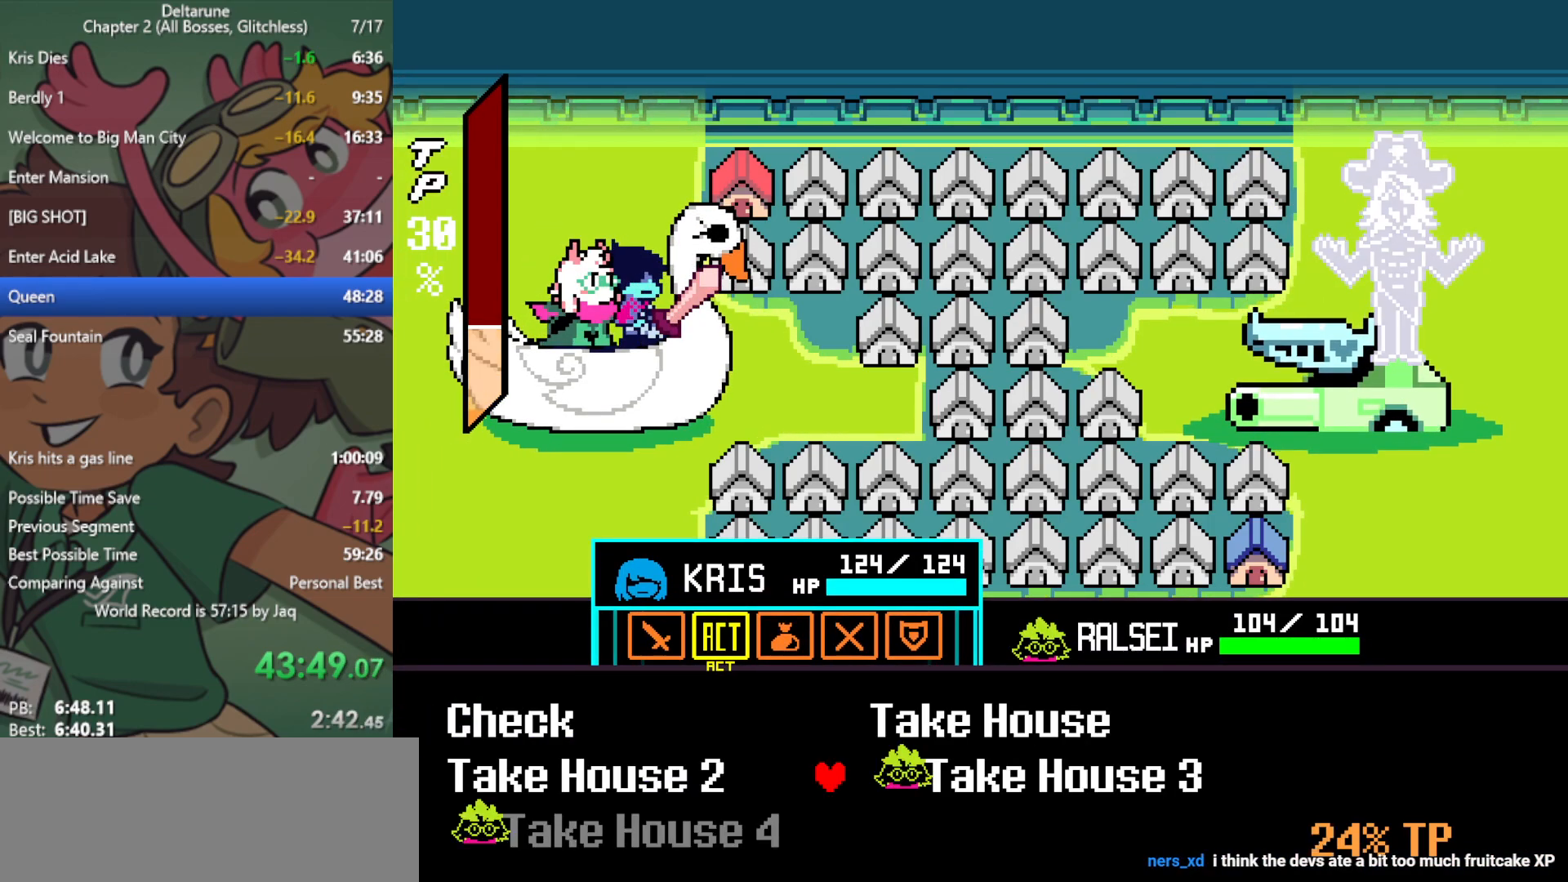
{"keys": ["x"], "events": [[100, "right", "up"], [233, "z", "down"], [333, "right", "down"], [333, "z", "up"], [467, "right", "up"]]}
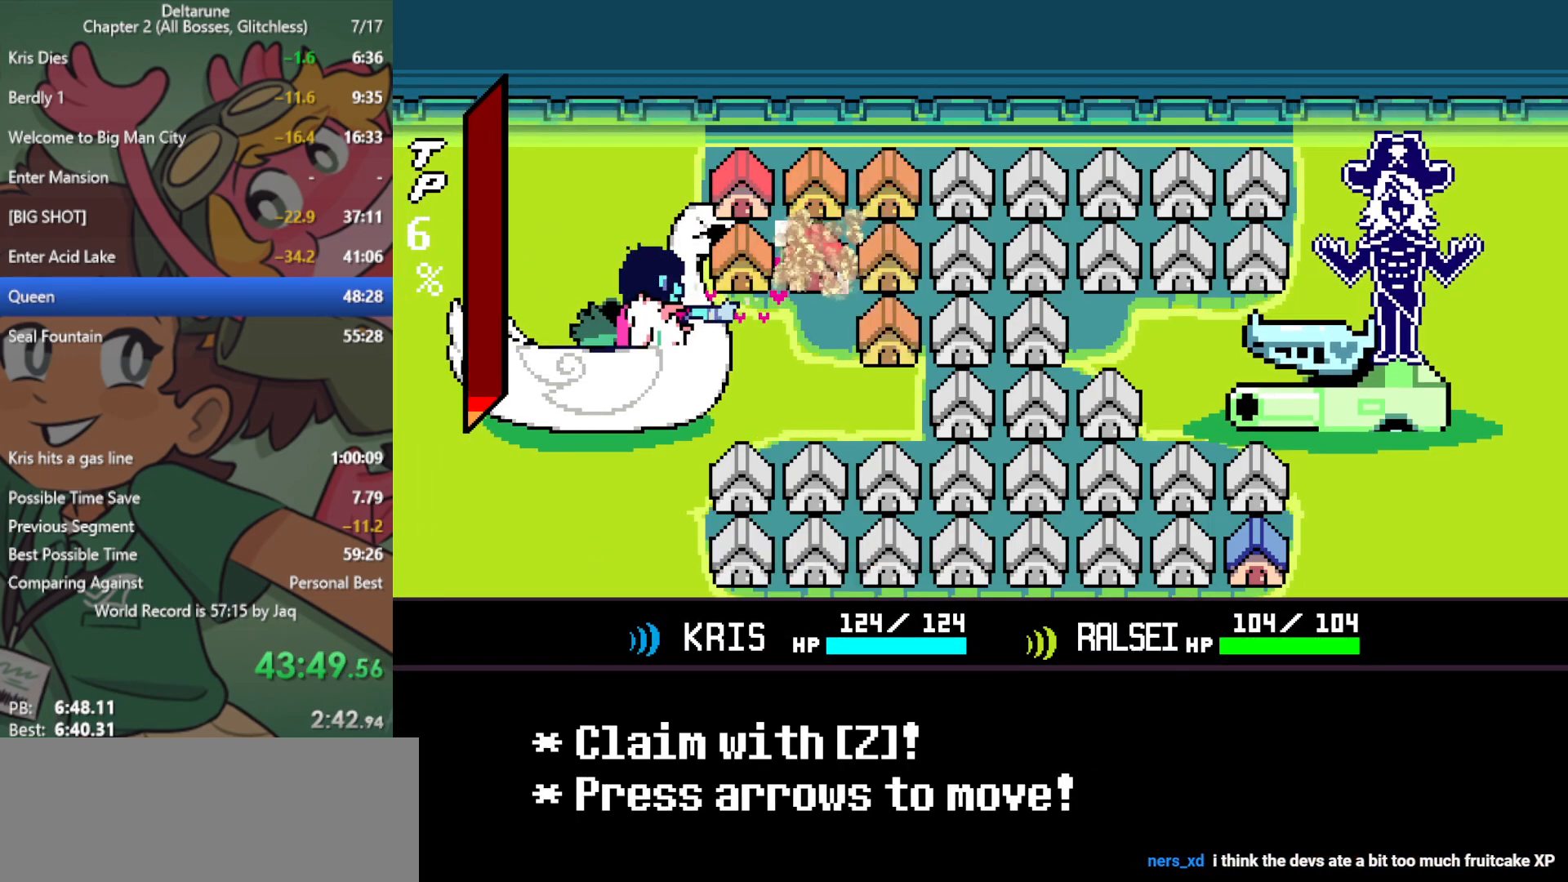
{"keys": ["right", "x"], "events": [[17, "z", "down"], [100, "right", "down"], [100, "z", "up"], [233, "down", "down"], [233, "right", "up"], [333, "down", "up"], [367, "z", "down"], [417, "right", "down"], [467, "z", "up"]]}
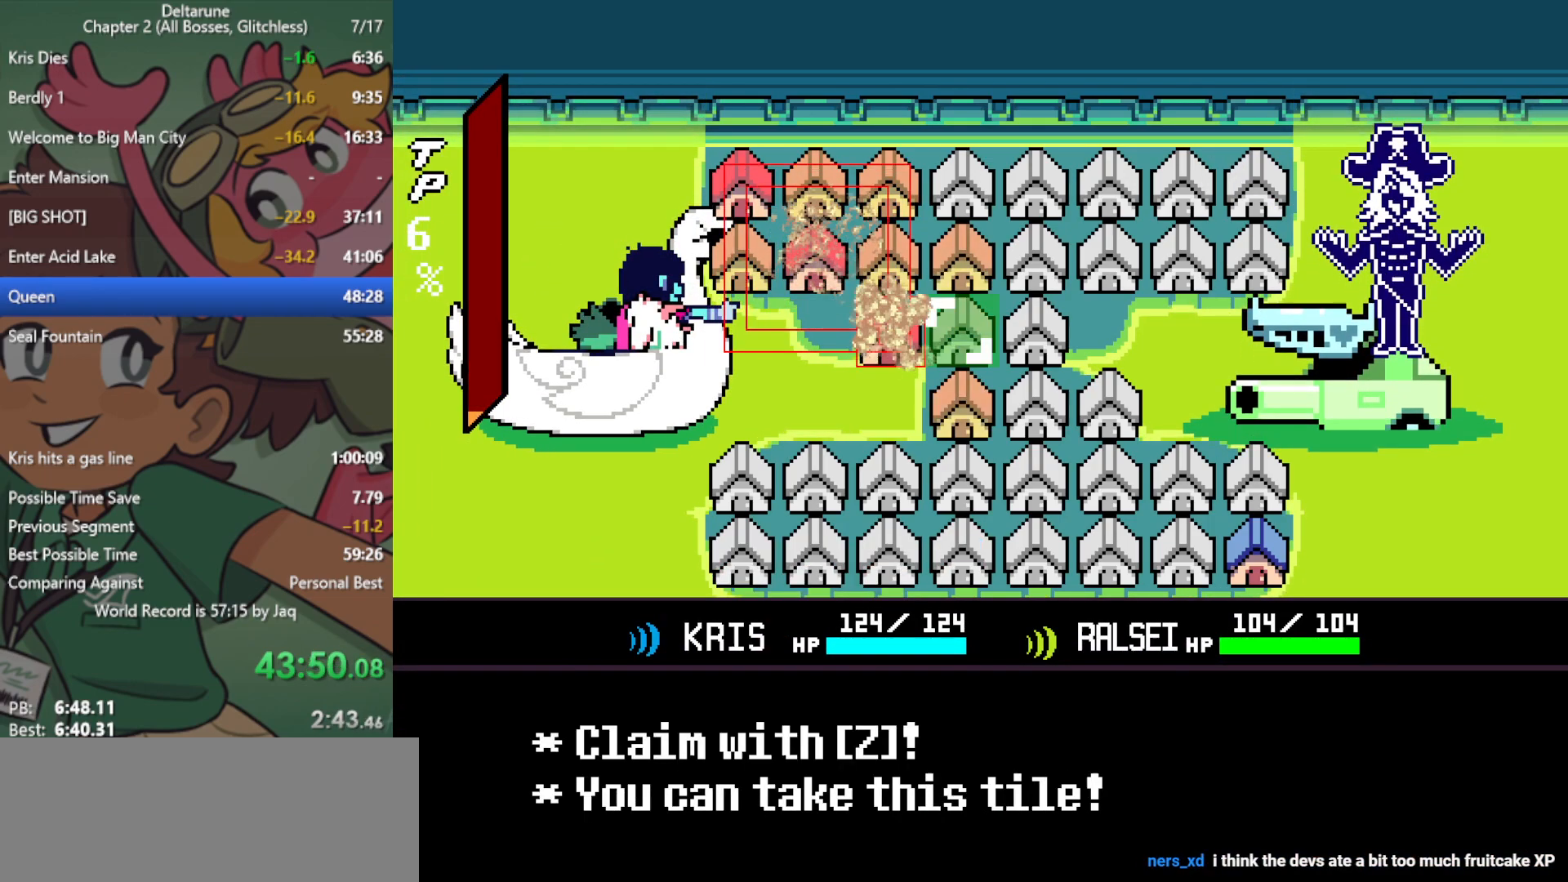
{"keys": ["x"], "events": [[50, "down", "down"], [50, "right", "up"], [150, "z", "down"], [200, "down", "up"], [233, "z", "up"]]}
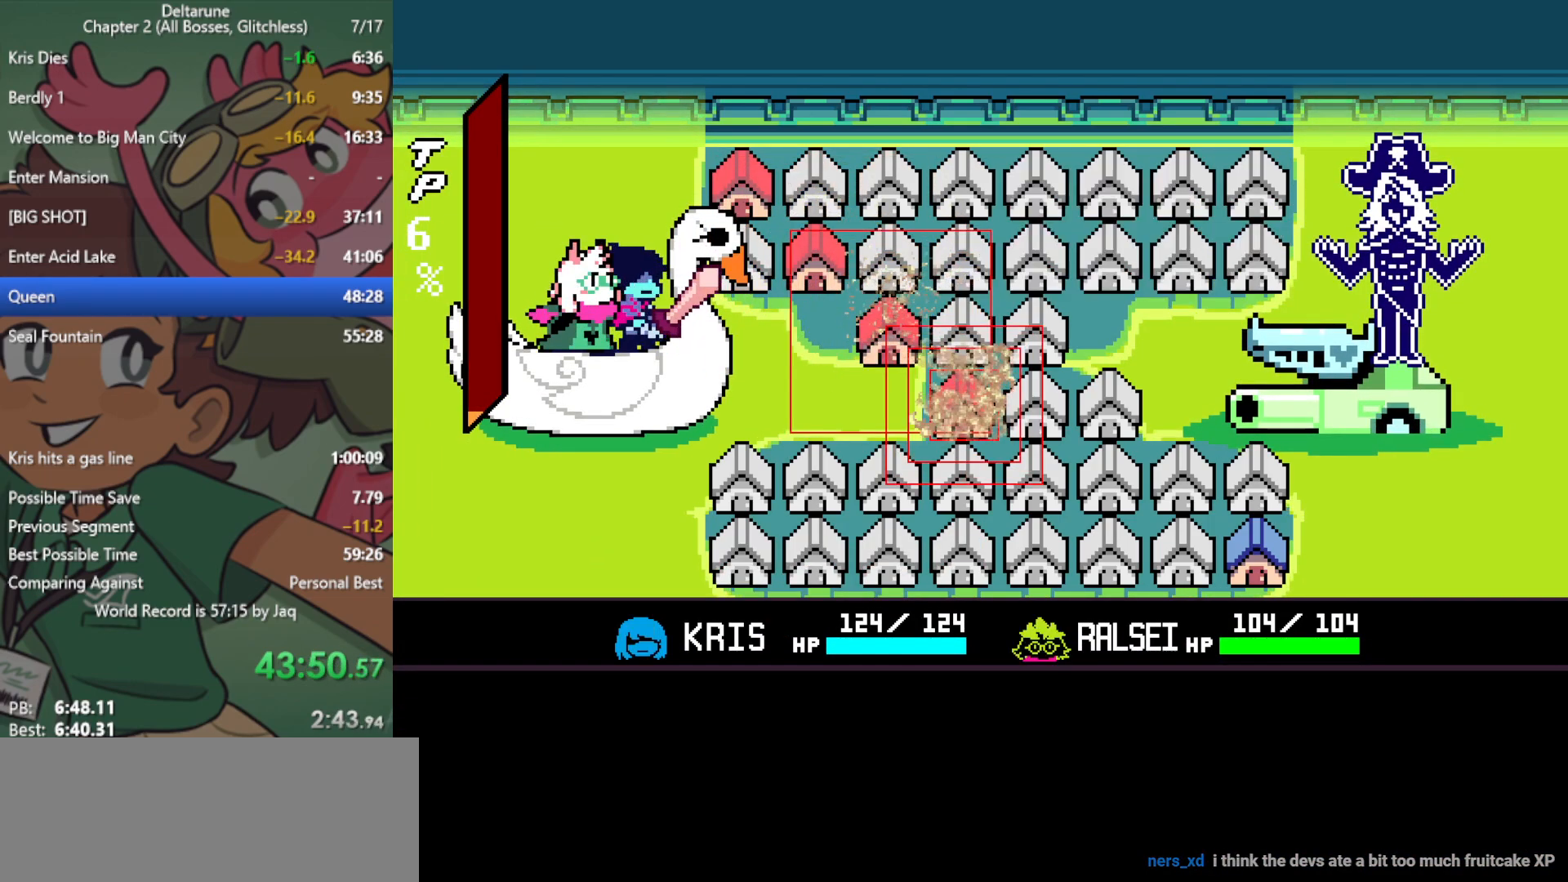
{"keys": ["x"], "events": []}
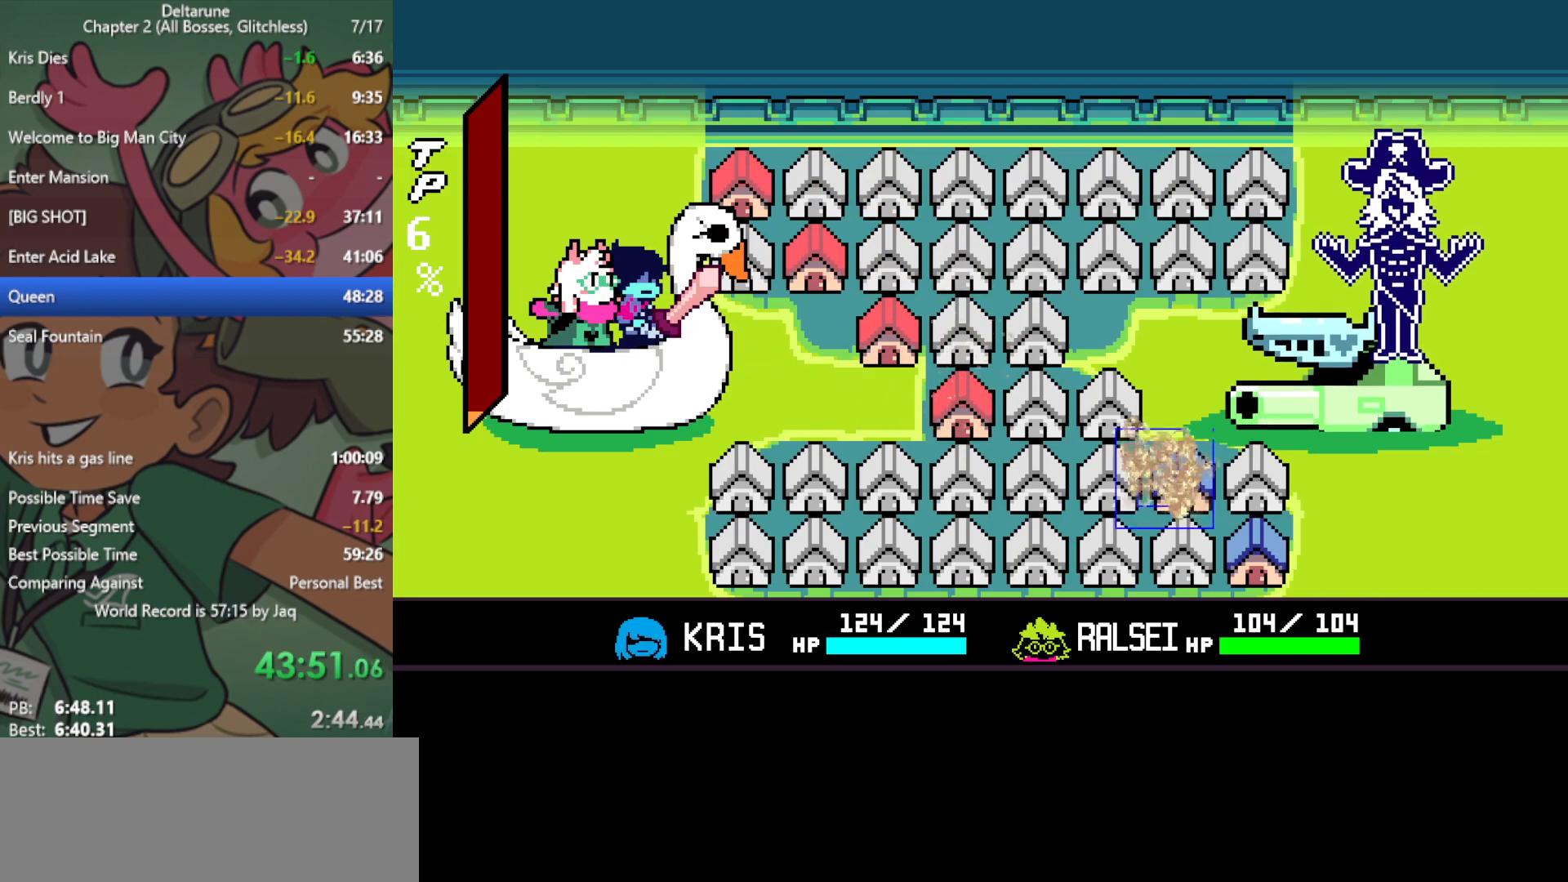
{"keys": ["x"], "events": []}
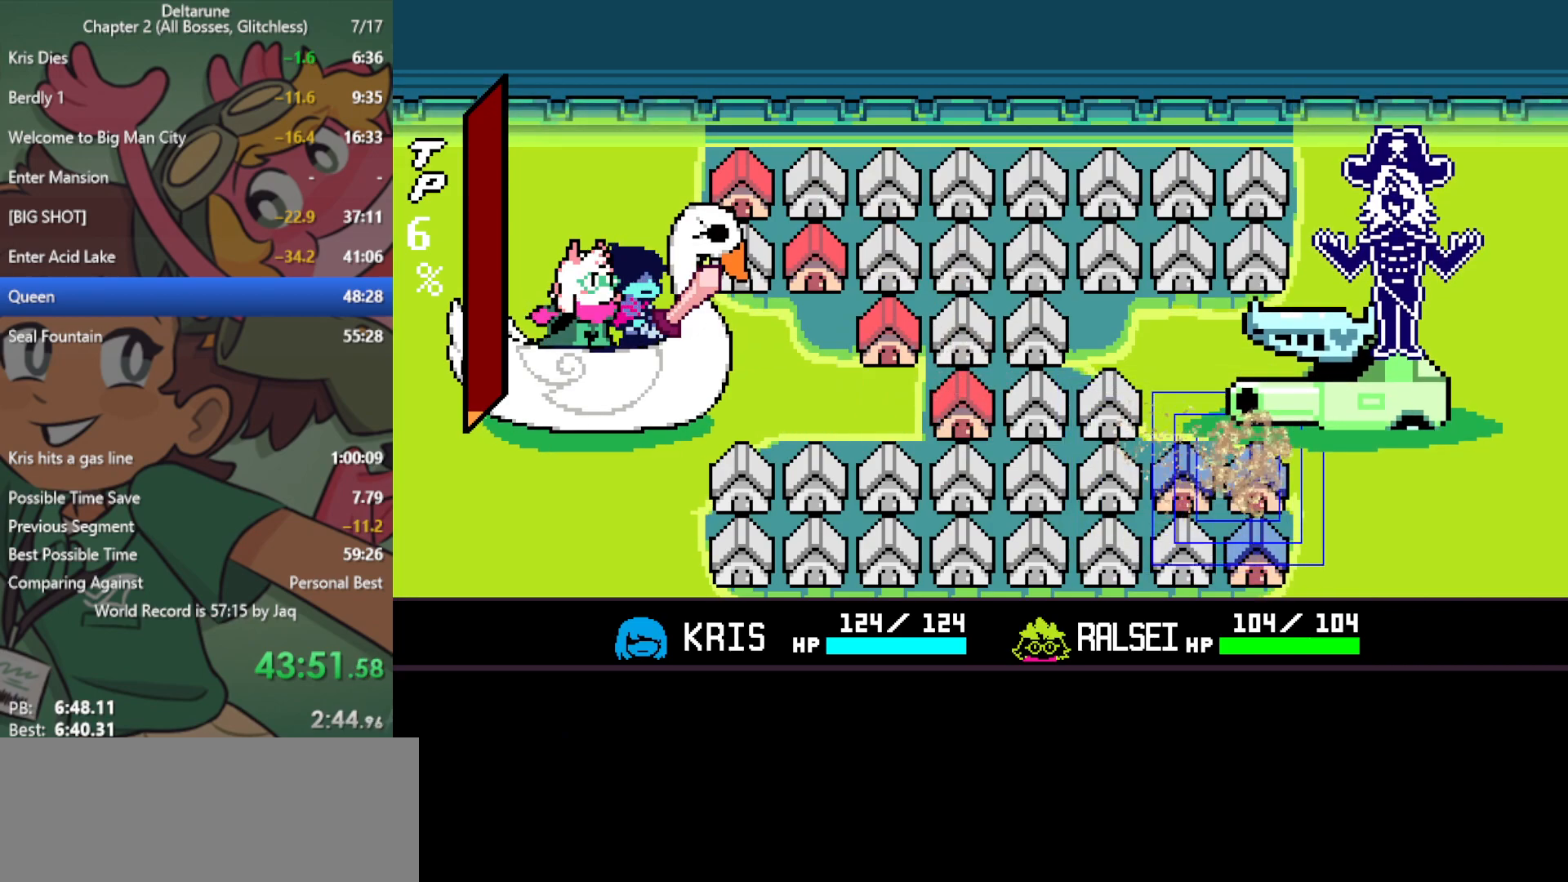
{"keys": ["x"], "events": [[33, "z", "down"], [117, "z", "up"], [217, "z", "down"], [250, "return", "down"], [300, "return", "up"], [300, "z", "up"], [400, "return", "down"], [400, "z", "down"], [450, "return", "up"], [483, "z", "up"]]}
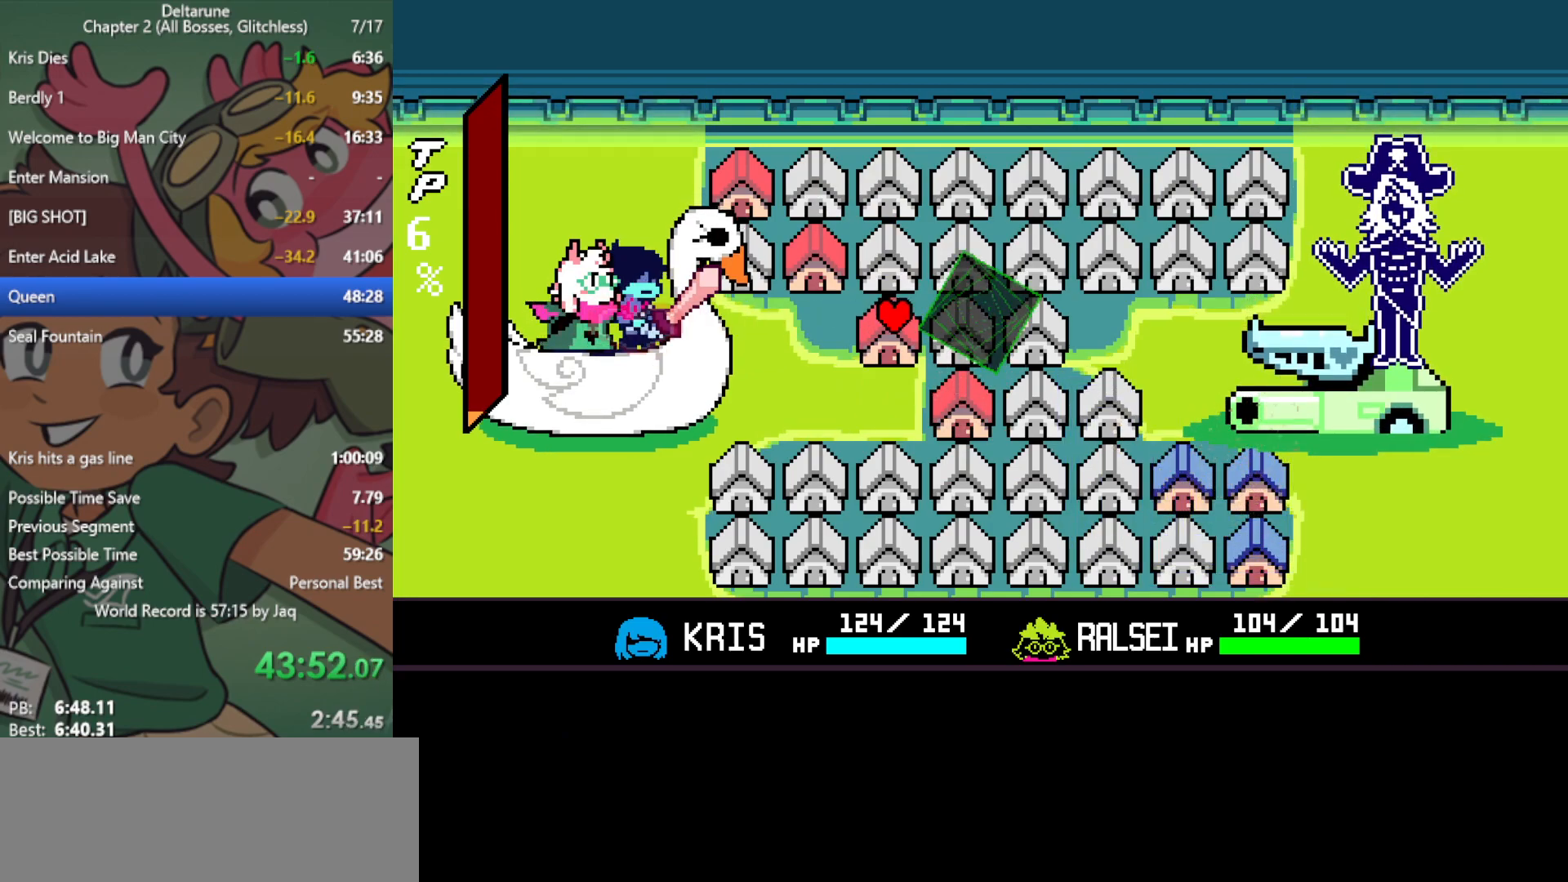
{"keys": [], "events": [[267, "x", "up"]]}
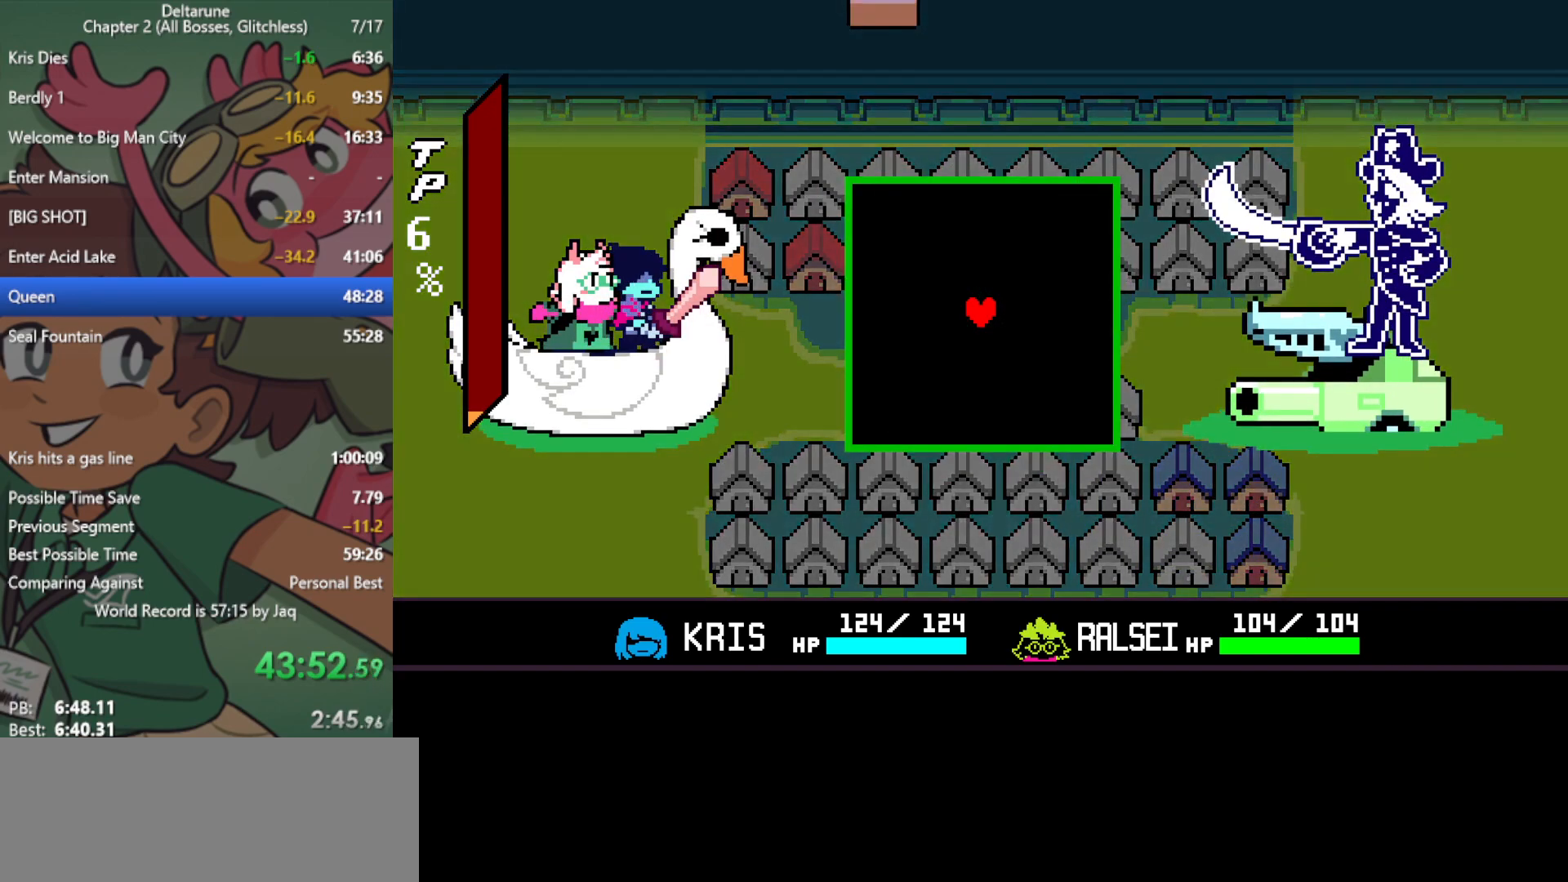
{"keys": ["left"], "events": [[483, "left", "down"]]}
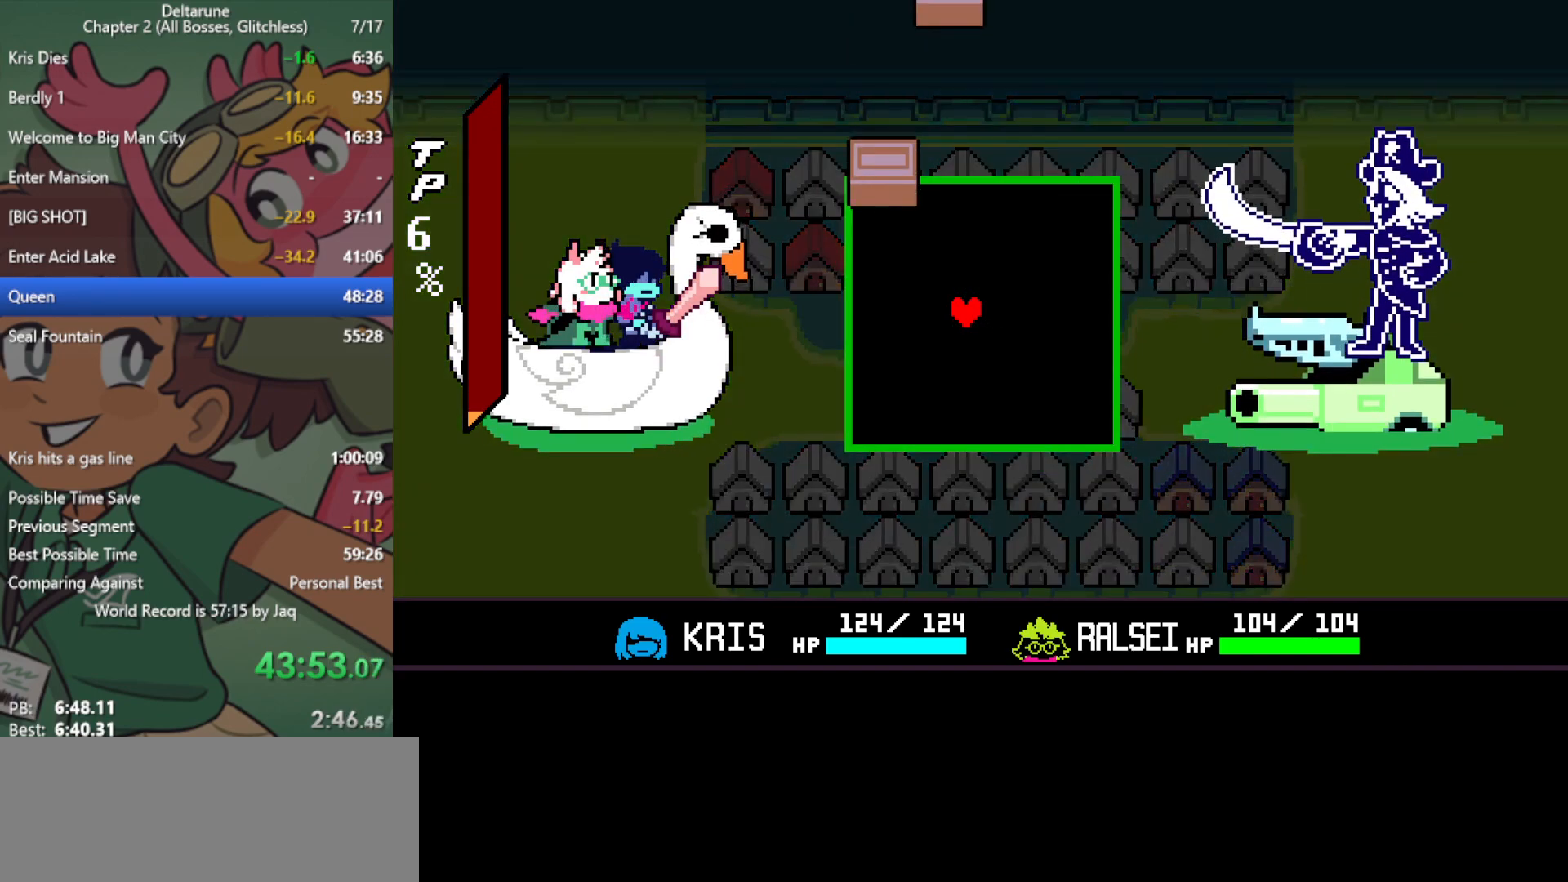
{"keys": ["right"], "events": [[133, "left", "up"], [350, "right", "down"]]}
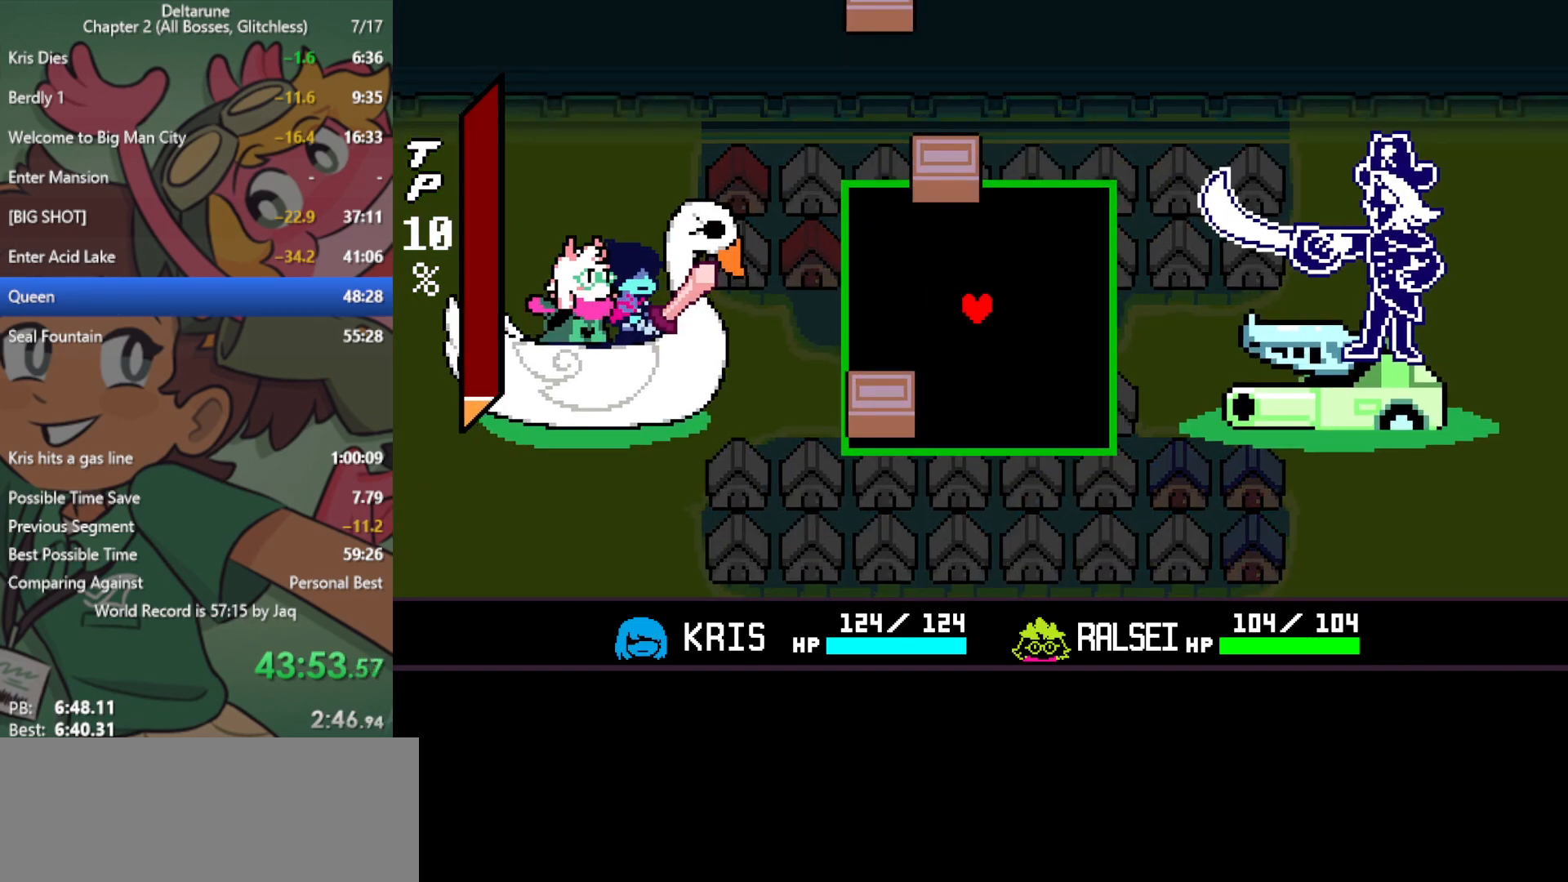
{"keys": ["left"], "events": [[133, "right", "up"], [467, "left", "down"]]}
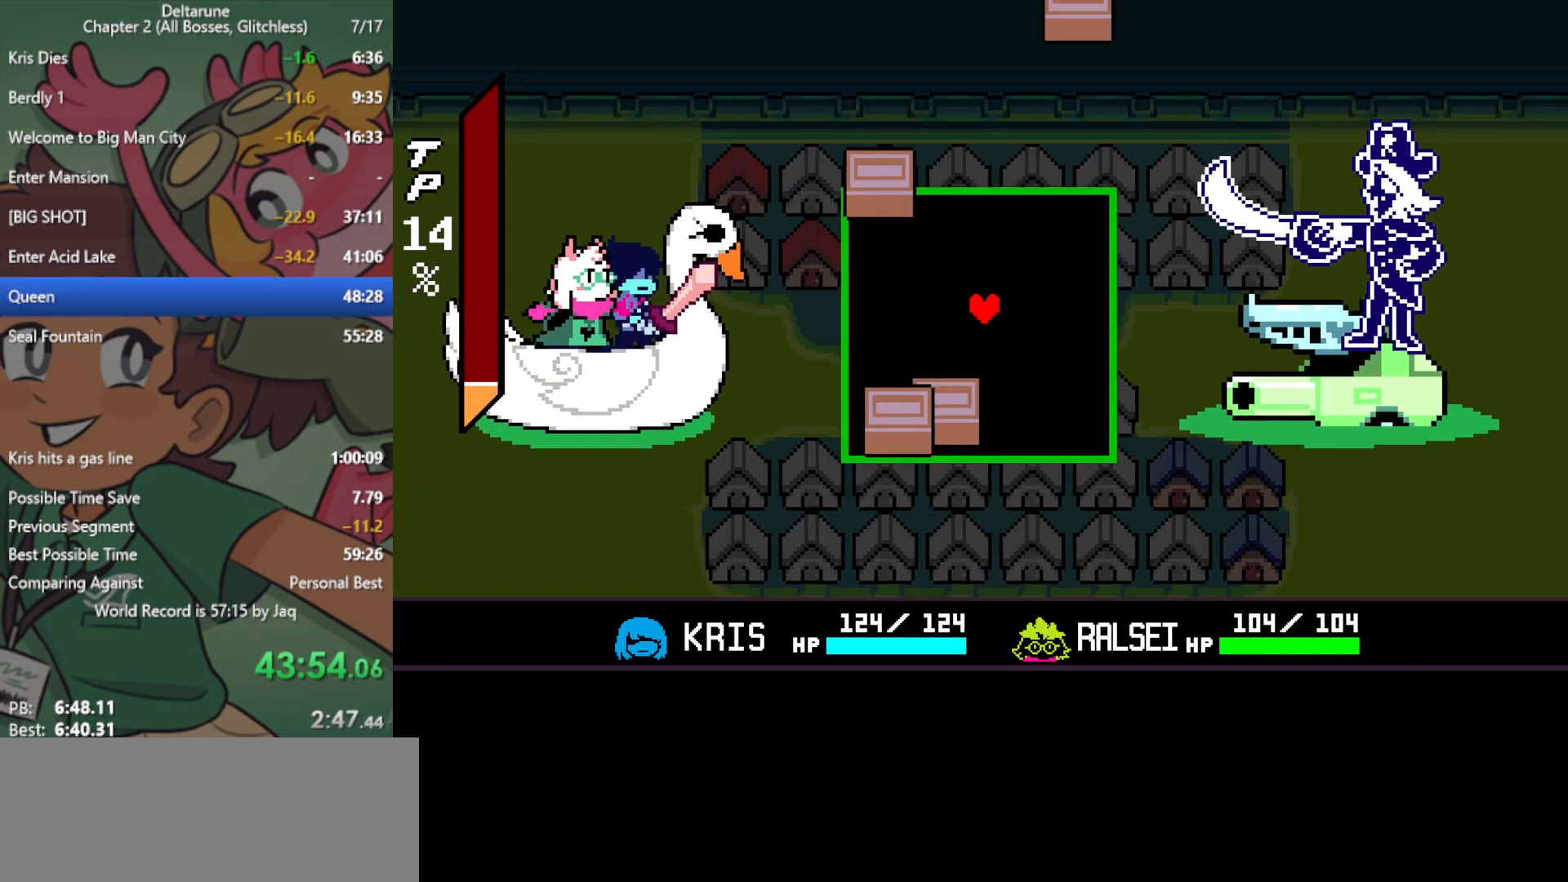
{"keys": ["right"], "events": [[233, "left", "up"], [367, "right", "down"]]}
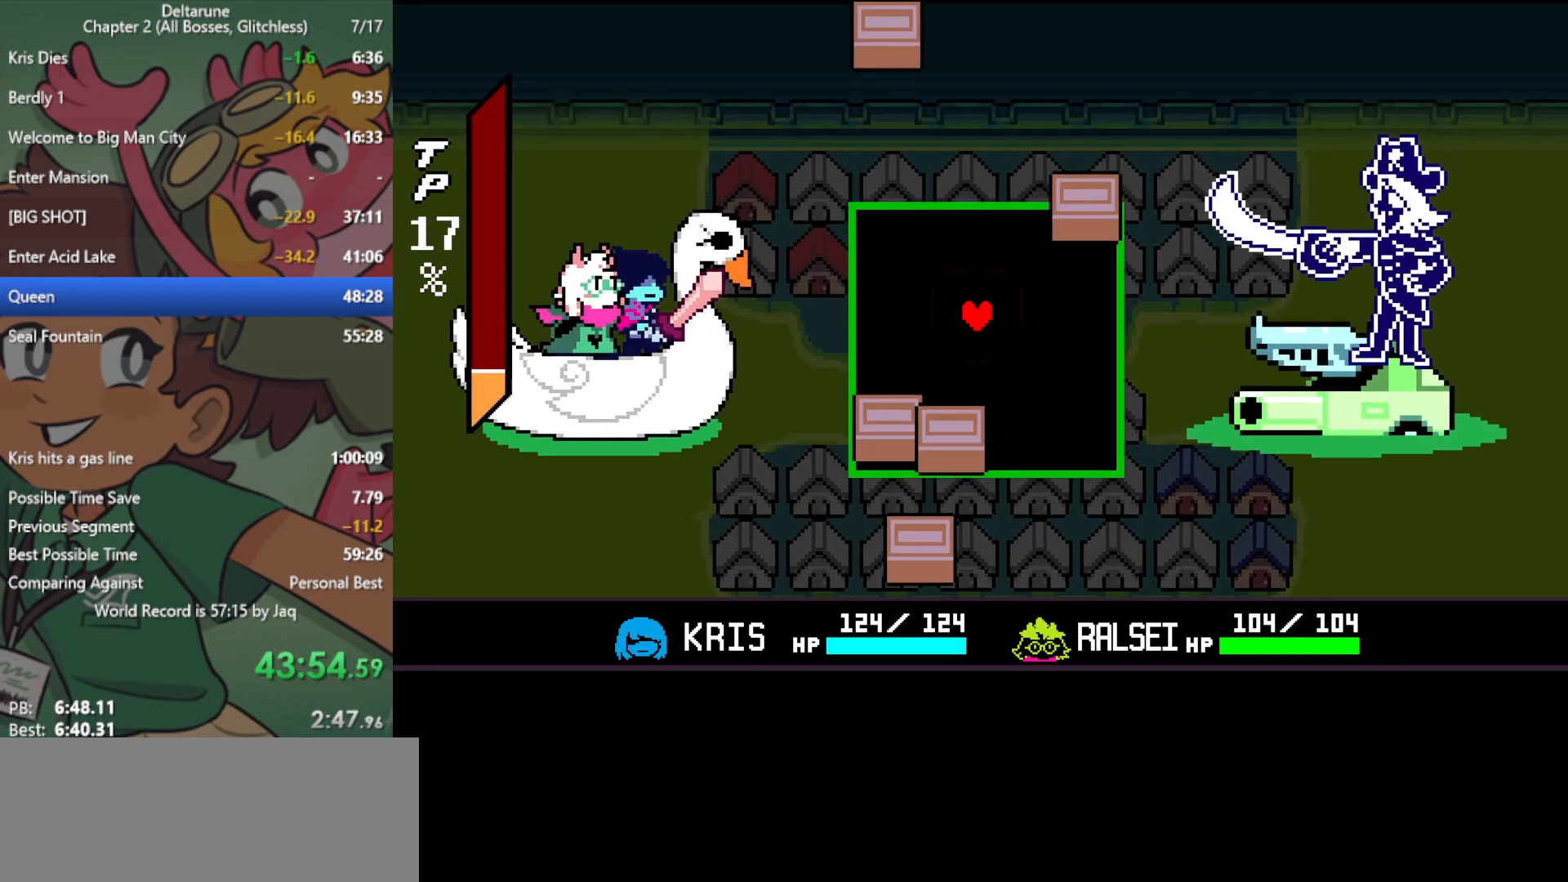
{"keys": ["left"], "events": [[250, "right", "up"], [333, "left", "down"]]}
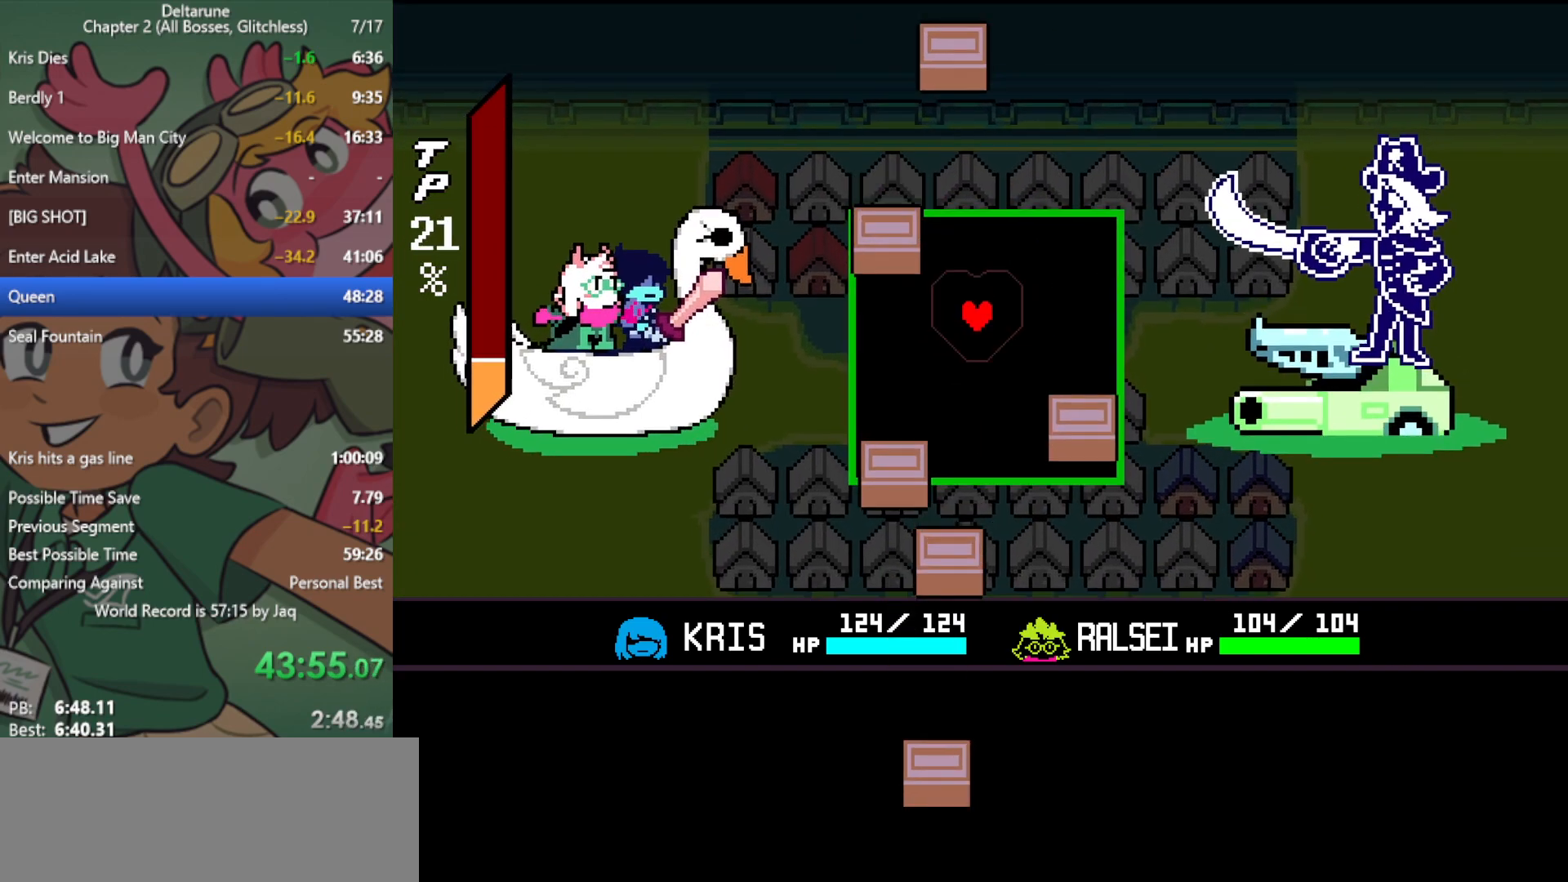
{"keys": ["right"], "events": [[200, "left", "up"], [200, "right", "down"]]}
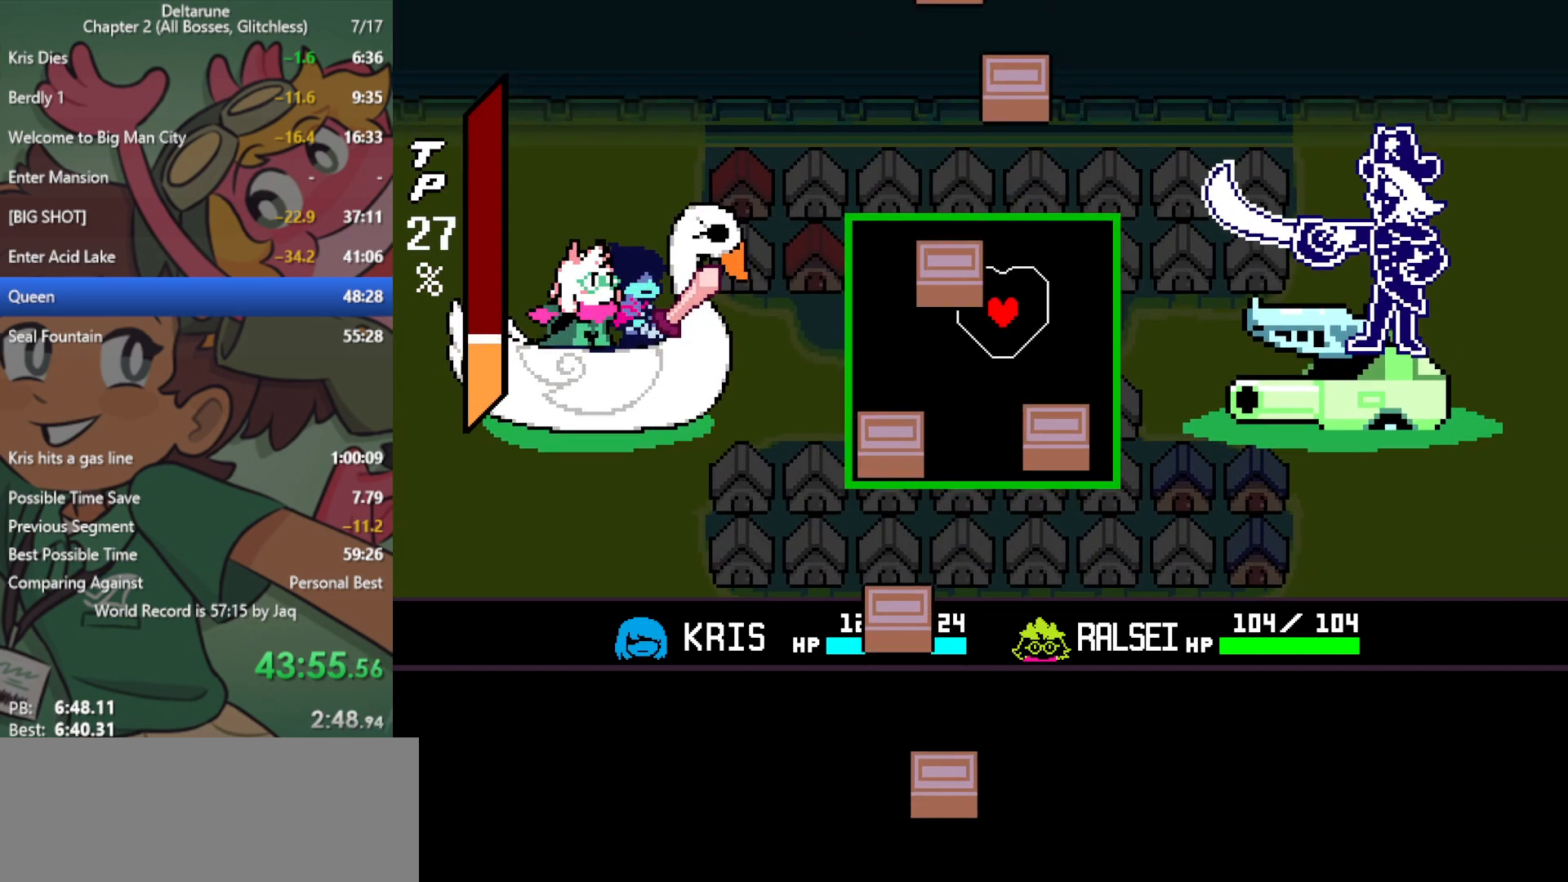
{"keys": ["left"], "events": [[117, "right", "up"], [150, "left", "down"]]}